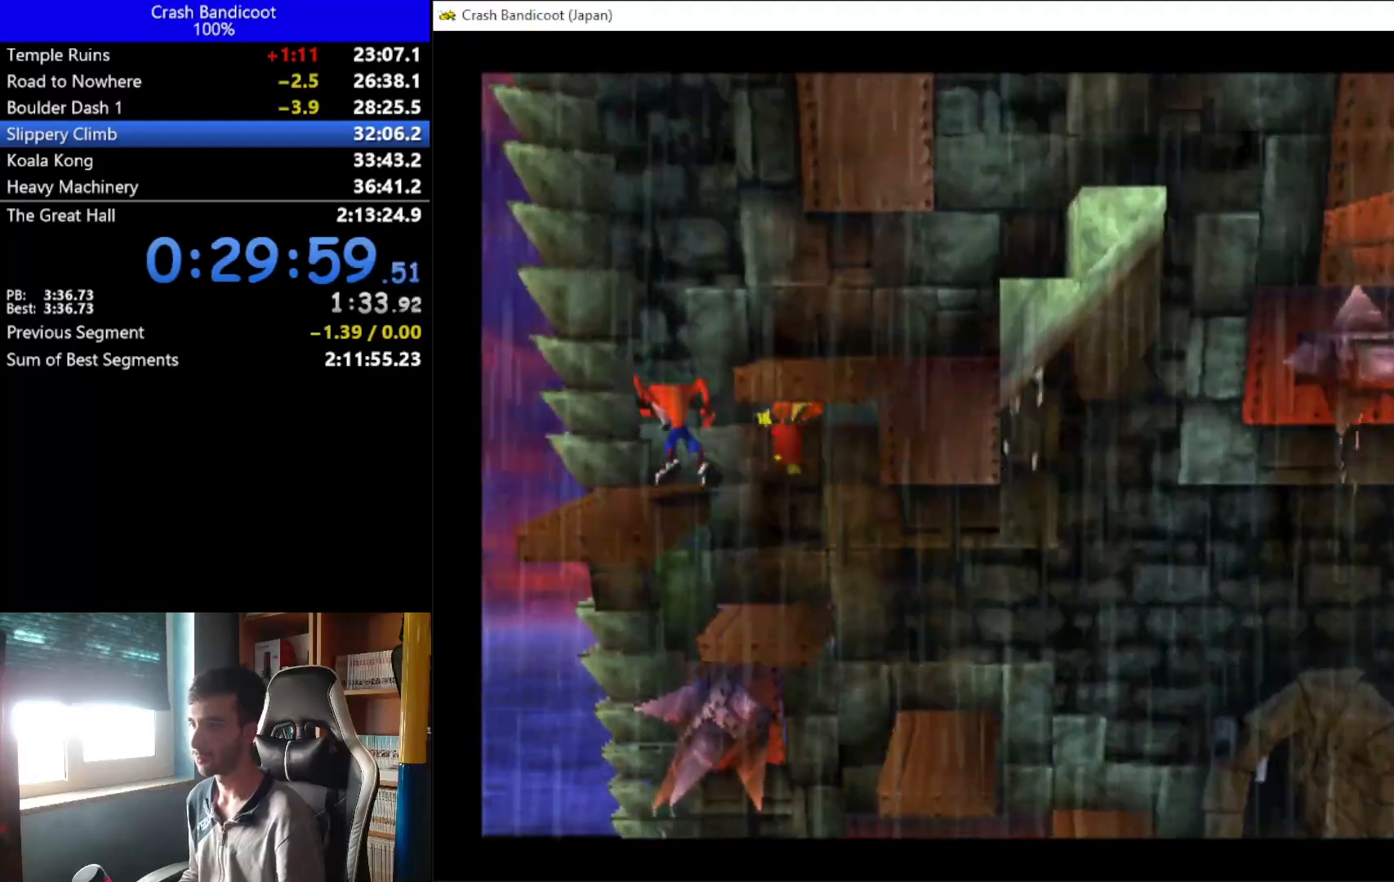
Gameplay with a controller (Xbox layout); each line is a JSON object with the inputs held at the frame after it. "events" lists button and stick changes between this image and that frame as [ms after this image, input, new state], when the widget could be followed in between. Not read: right_stick.
{"buttons": ["A", "DPAD_DOWN", "DPAD_RIGHT"], "left_stick": "center", "events": [[67, "A", "up"], [133, "DPAD_LEFT", "up"], [233, "DPAD_RIGHT", "down"], [300, "A", "down"], [300, "DPAD_UP", "up"], [400, "DPAD_DOWN", "down"]]}
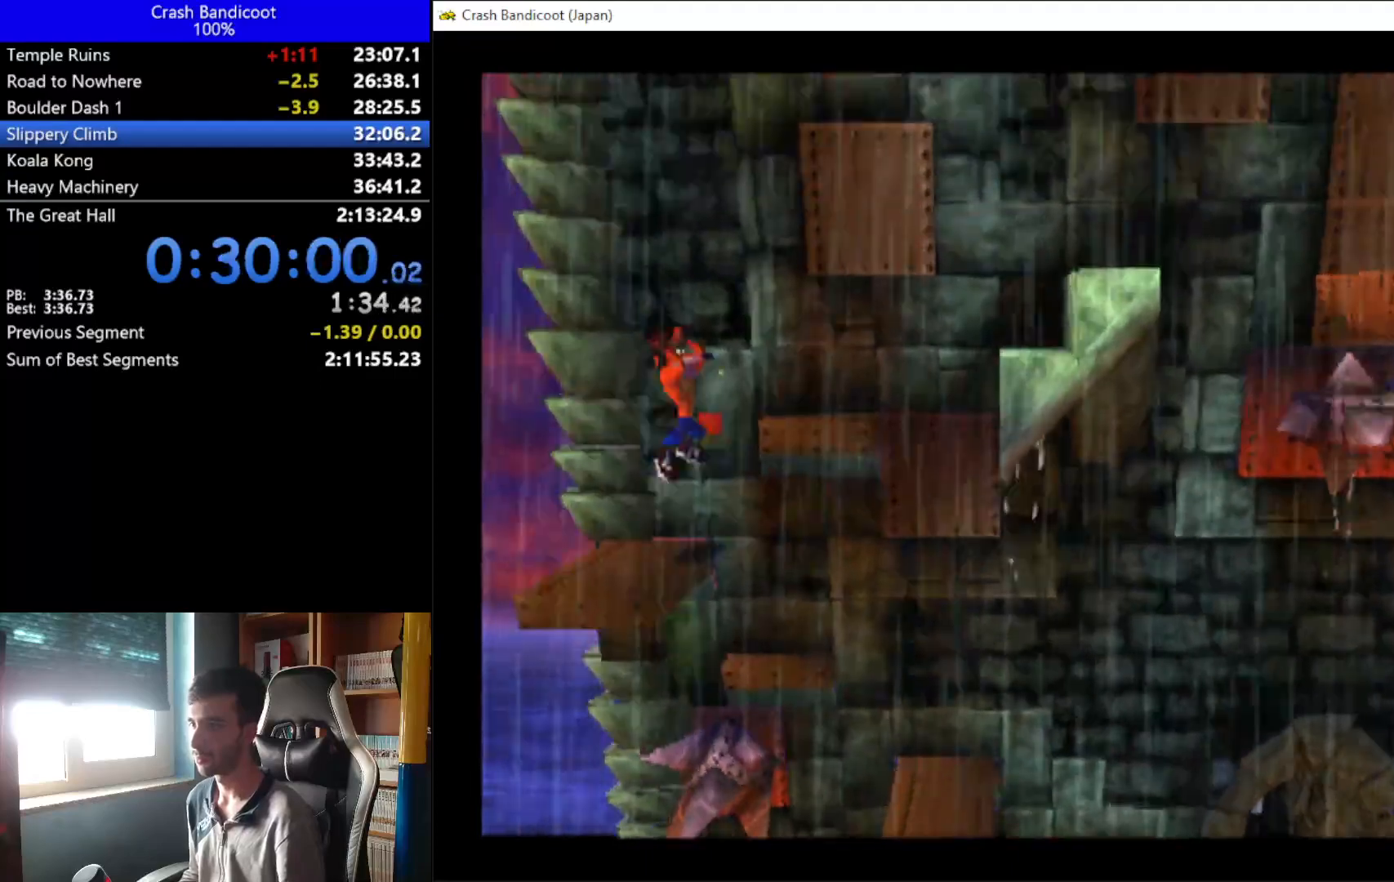
{"buttons": ["A", "DPAD_DOWN", "DPAD_RIGHT"], "left_stick": "center", "events": [[33, "DPAD_DOWN", "up"], [33, "DPAD_UP", "down"], [167, "DPAD_UP", "up"], [200, "A", "up"], [467, "A", "down"], [467, "DPAD_DOWN", "down"]]}
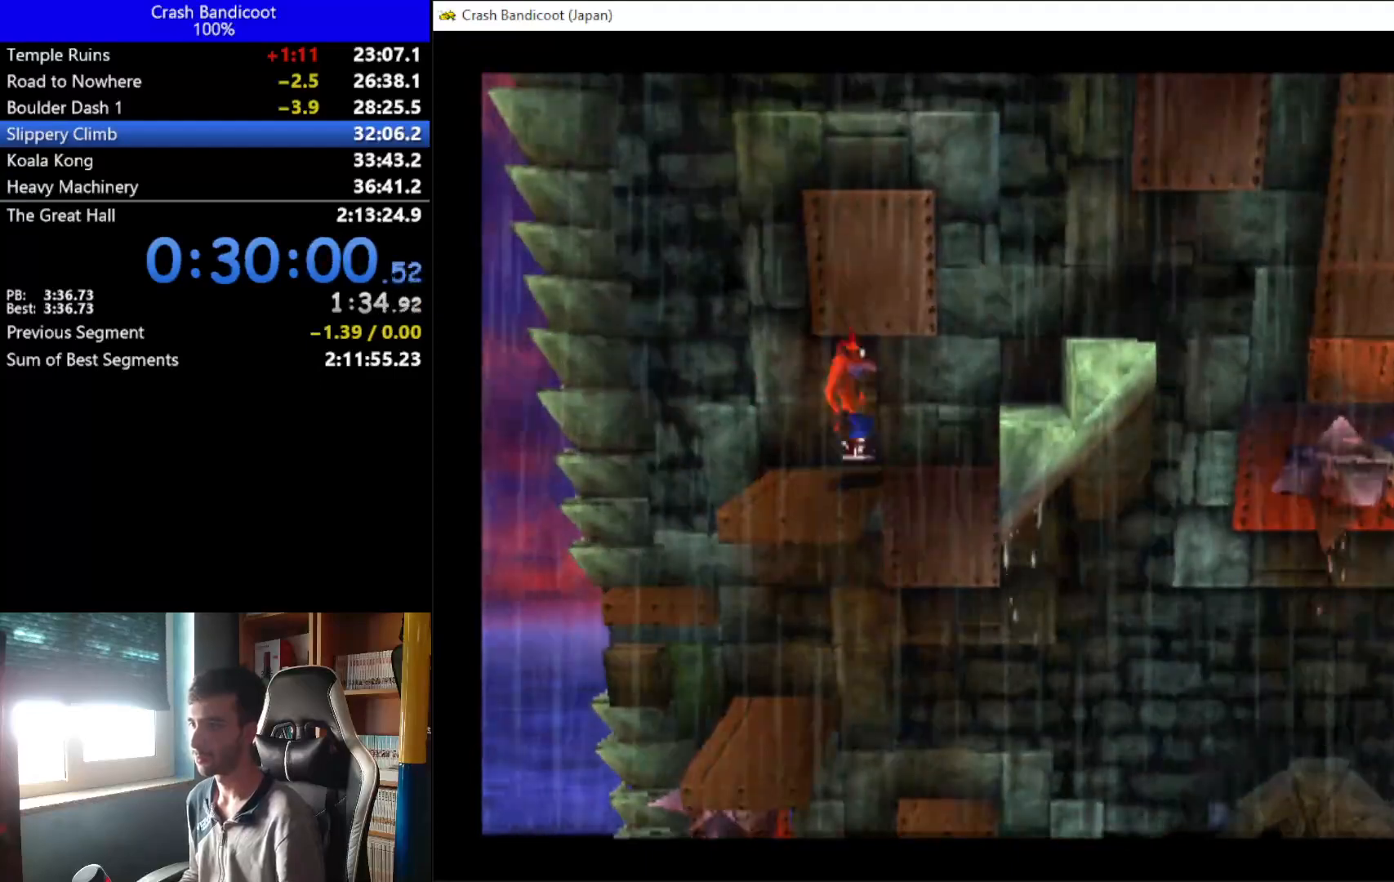
{"buttons": ["DPAD_RIGHT"], "left_stick": "center", "events": [[67, "DPAD_DOWN", "up"], [67, "DPAD_UP", "down"], [200, "DPAD_UP", "up"], [267, "DPAD_DOWN", "down"], [333, "DPAD_DOWN", "up"], [400, "DPAD_UP", "down"], [467, "A", "up"], [467, "DPAD_UP", "up"]]}
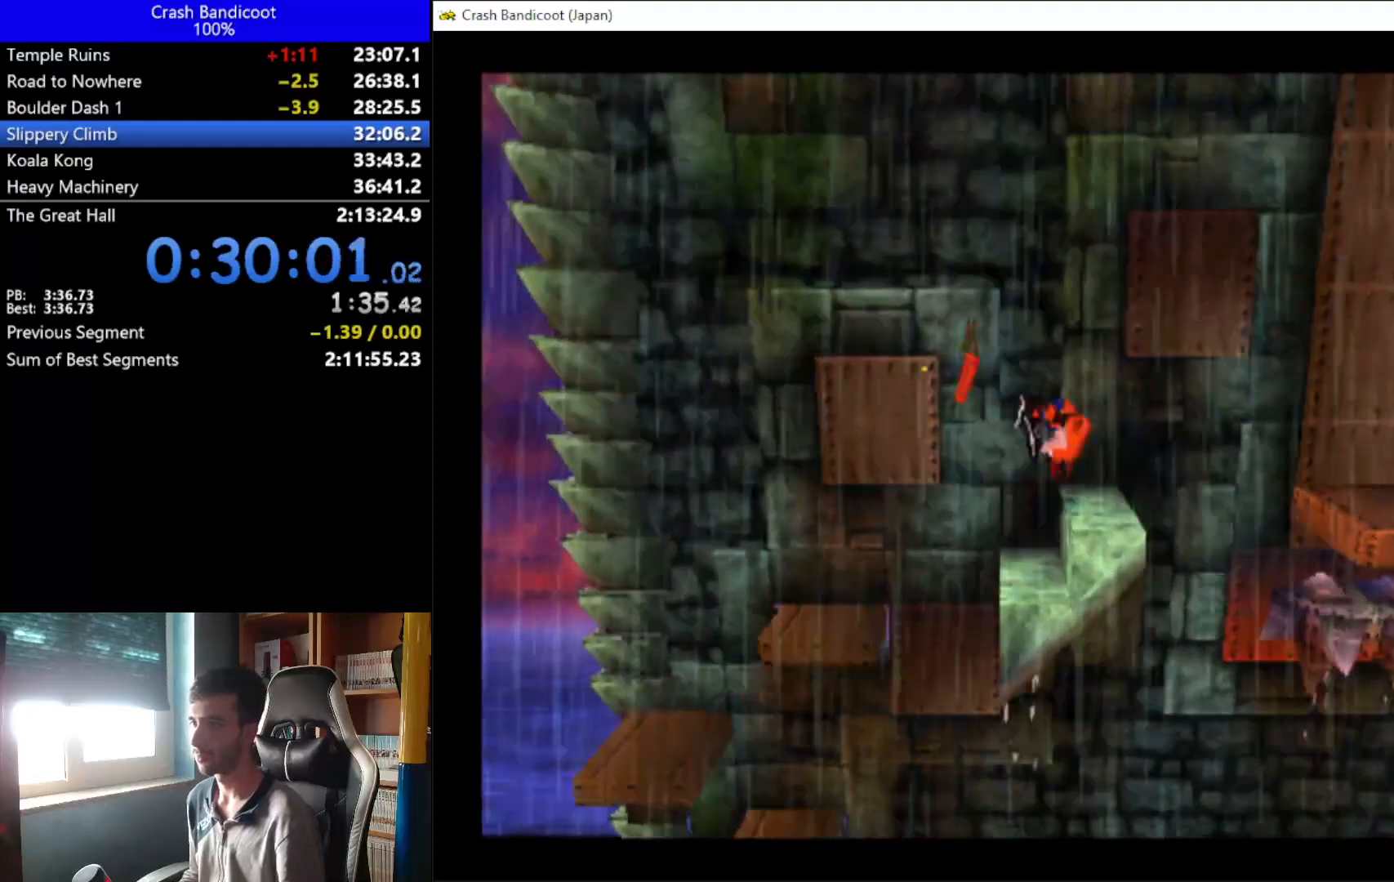
{"buttons": ["DPAD_RIGHT"], "left_stick": "center", "events": [[33, "A", "down"], [100, "DPAD_DOWN", "down"], [167, "DPAD_DOWN", "up"], [400, "A", "up"]]}
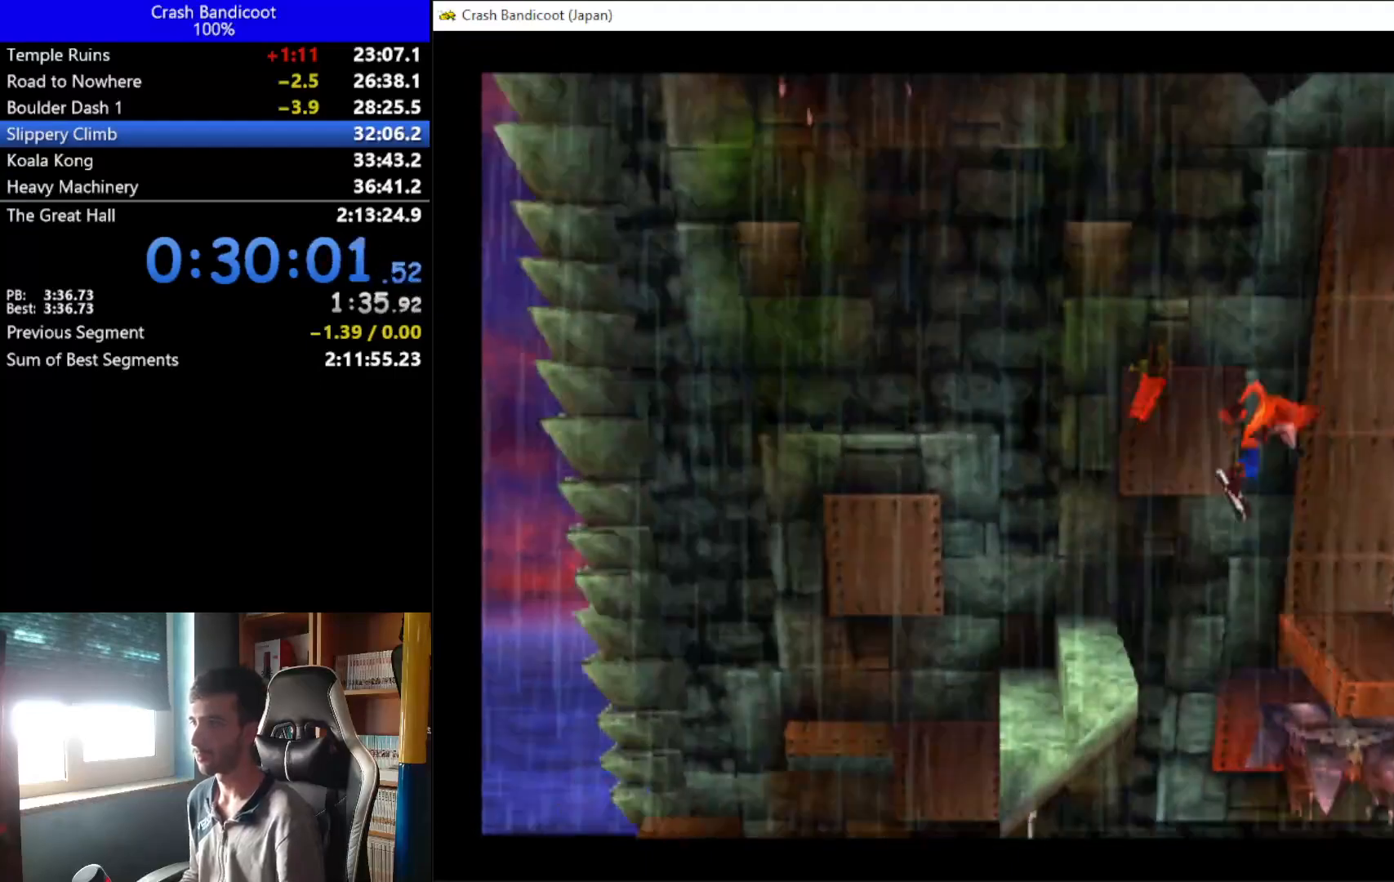
{"buttons": [], "left_stick": "center", "events": [[167, "DPAD_UP", "down"], [233, "DPAD_RIGHT", "up"], [267, "DPAD_UP", "up"]]}
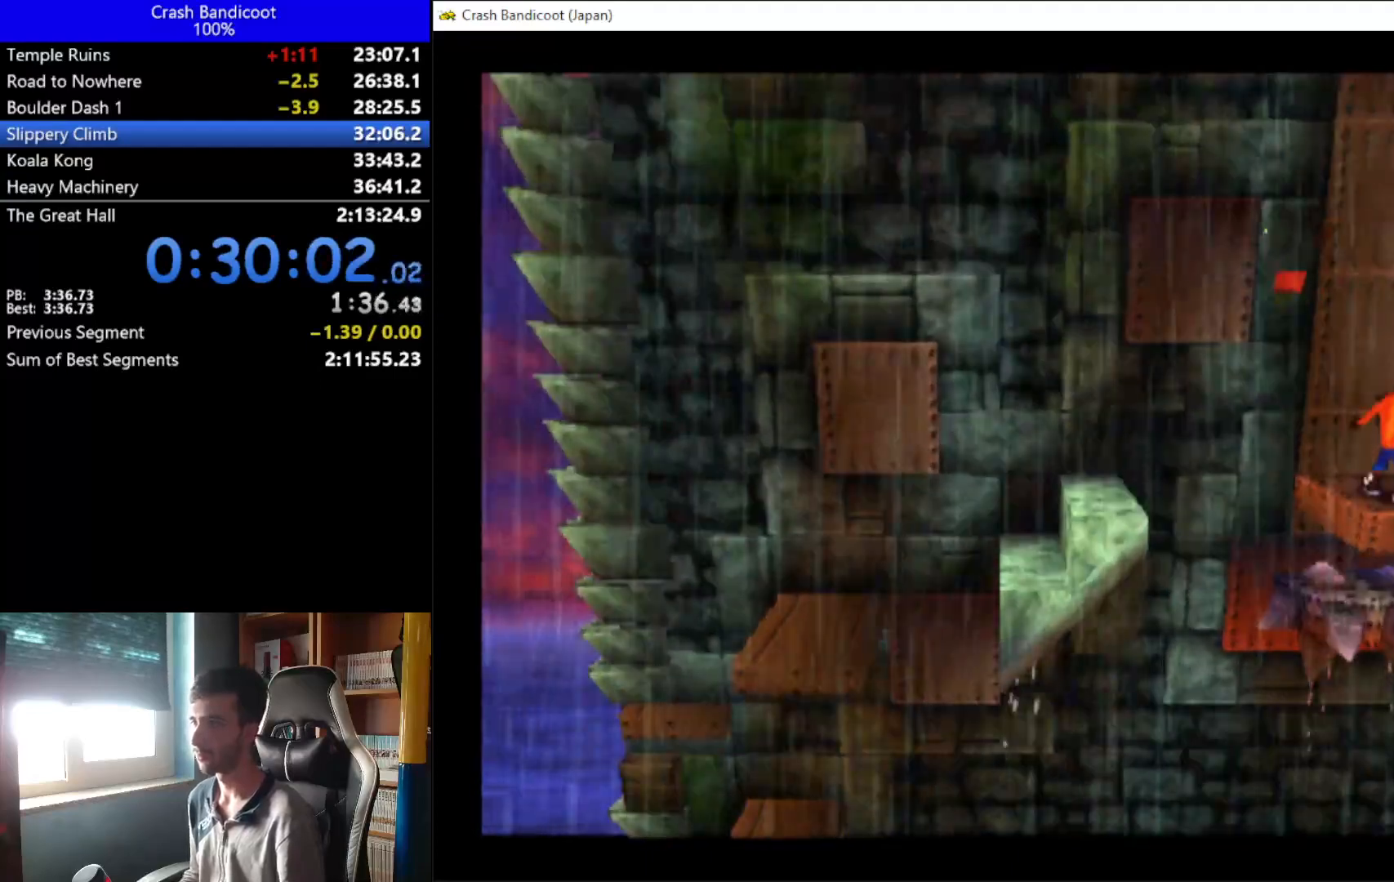
{"buttons": ["DPAD_UP"], "left_stick": "center", "events": [[467, "DPAD_UP", "down"]]}
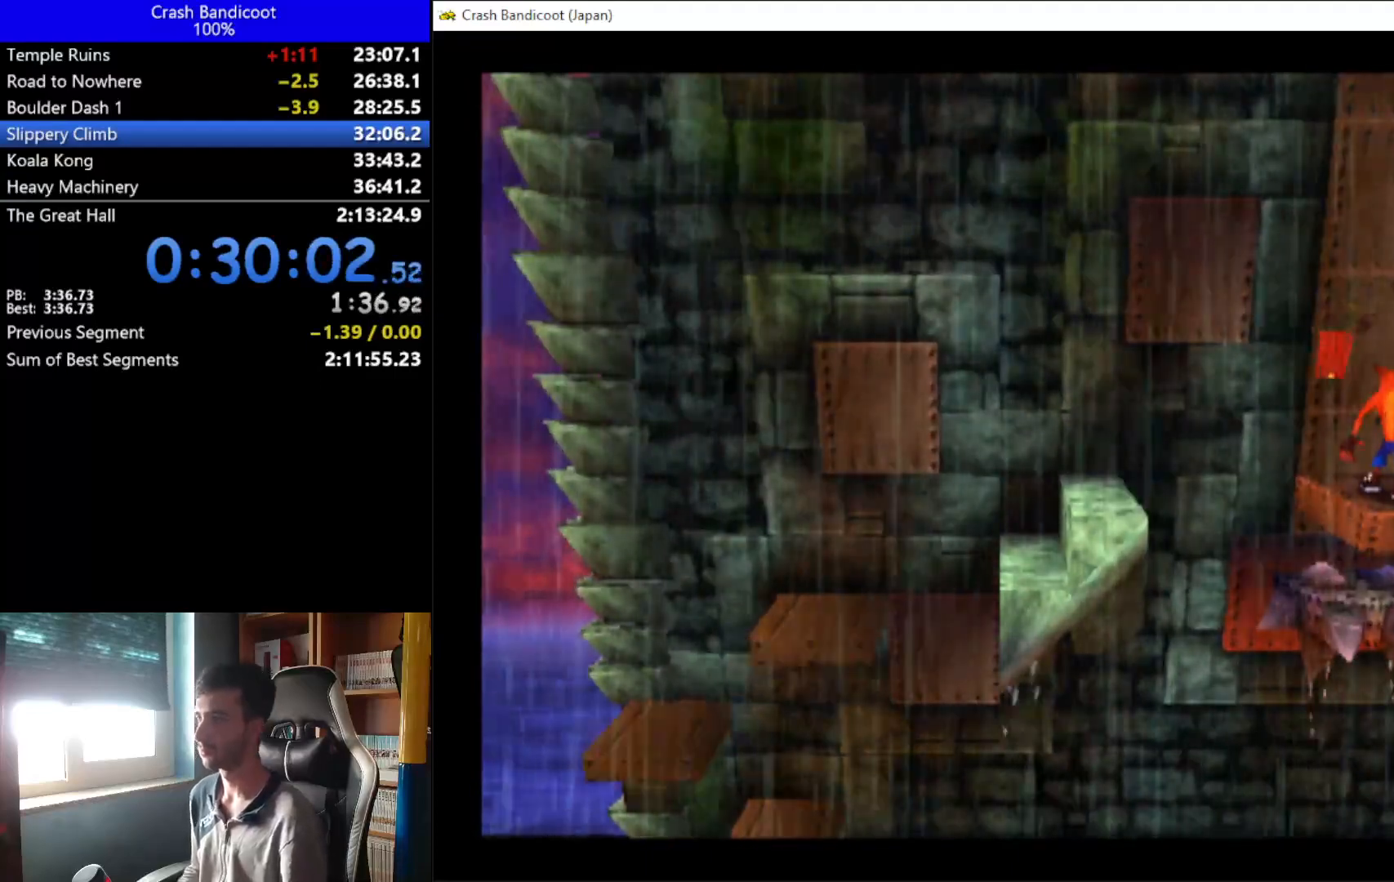
{"buttons": [], "left_stick": "center", "events": [[100, "DPAD_UP", "up"]]}
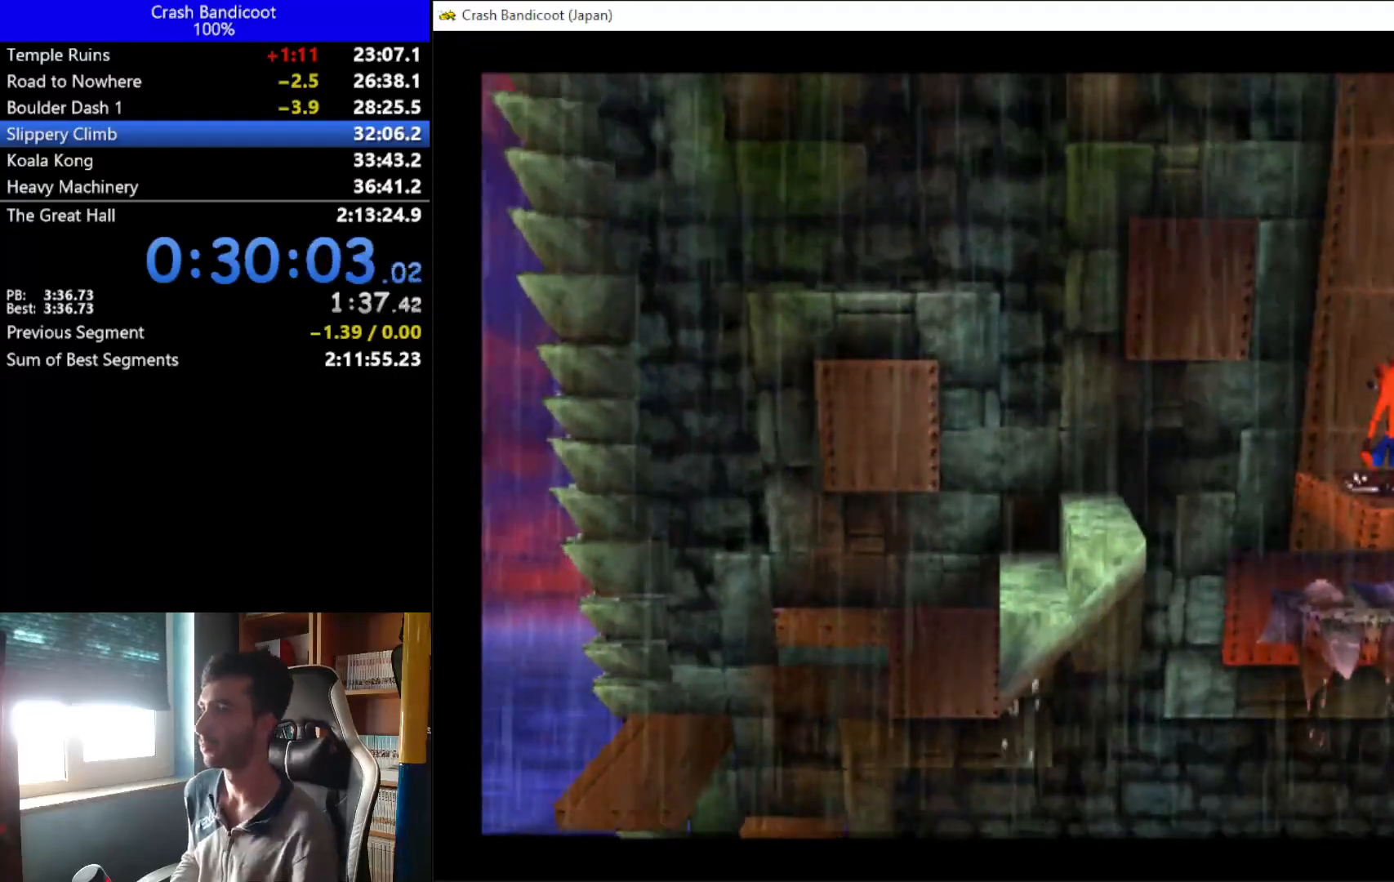
{"buttons": [], "left_stick": "center", "events": [[433, "DPAD_DOWN", "down"], [500, "DPAD_DOWN", "up"]]}
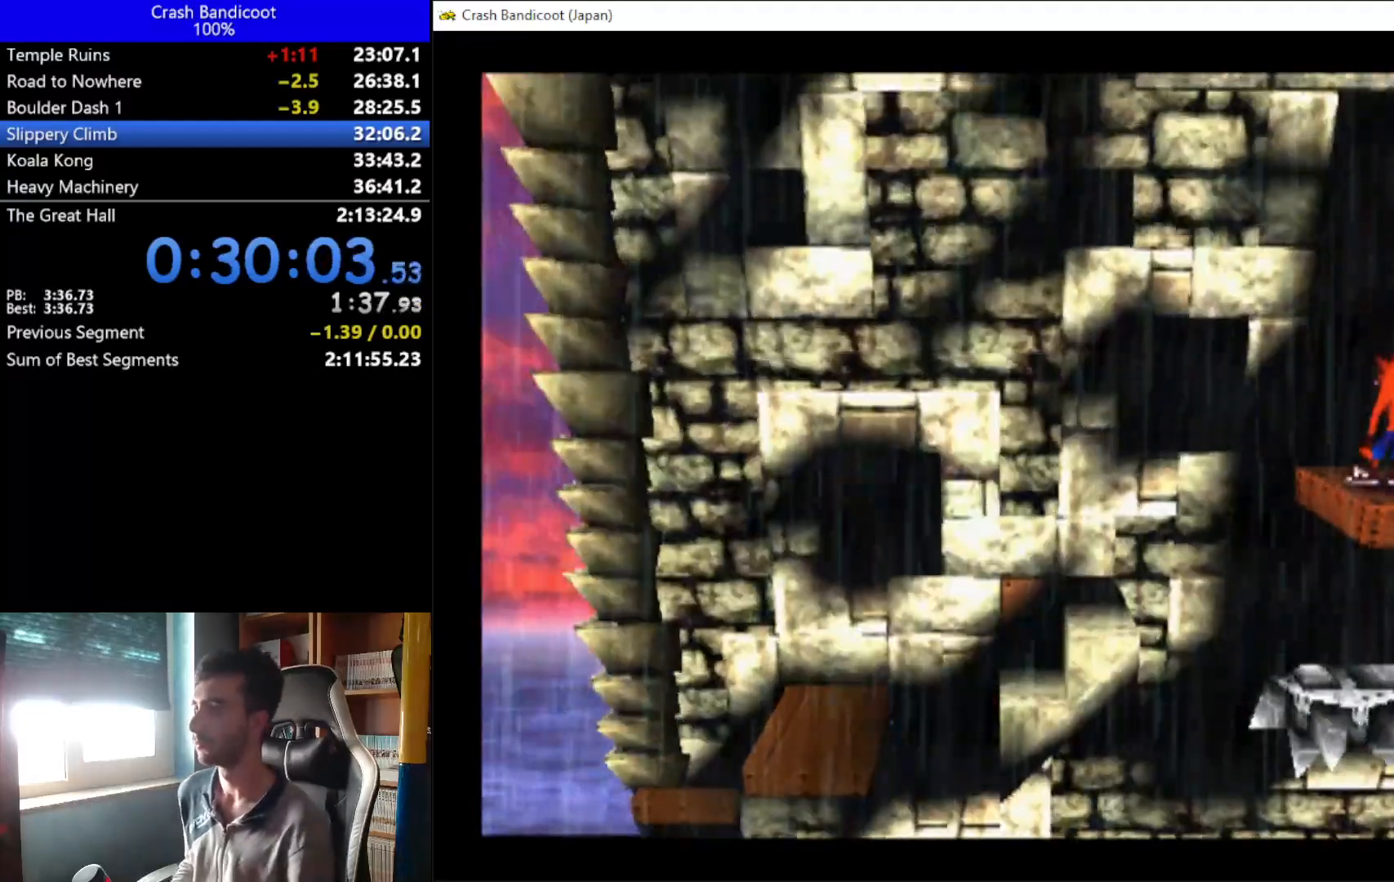
{"buttons": [], "left_stick": "center", "events": [[233, "DPAD_LEFT", "down"], [300, "DPAD_LEFT", "up"]]}
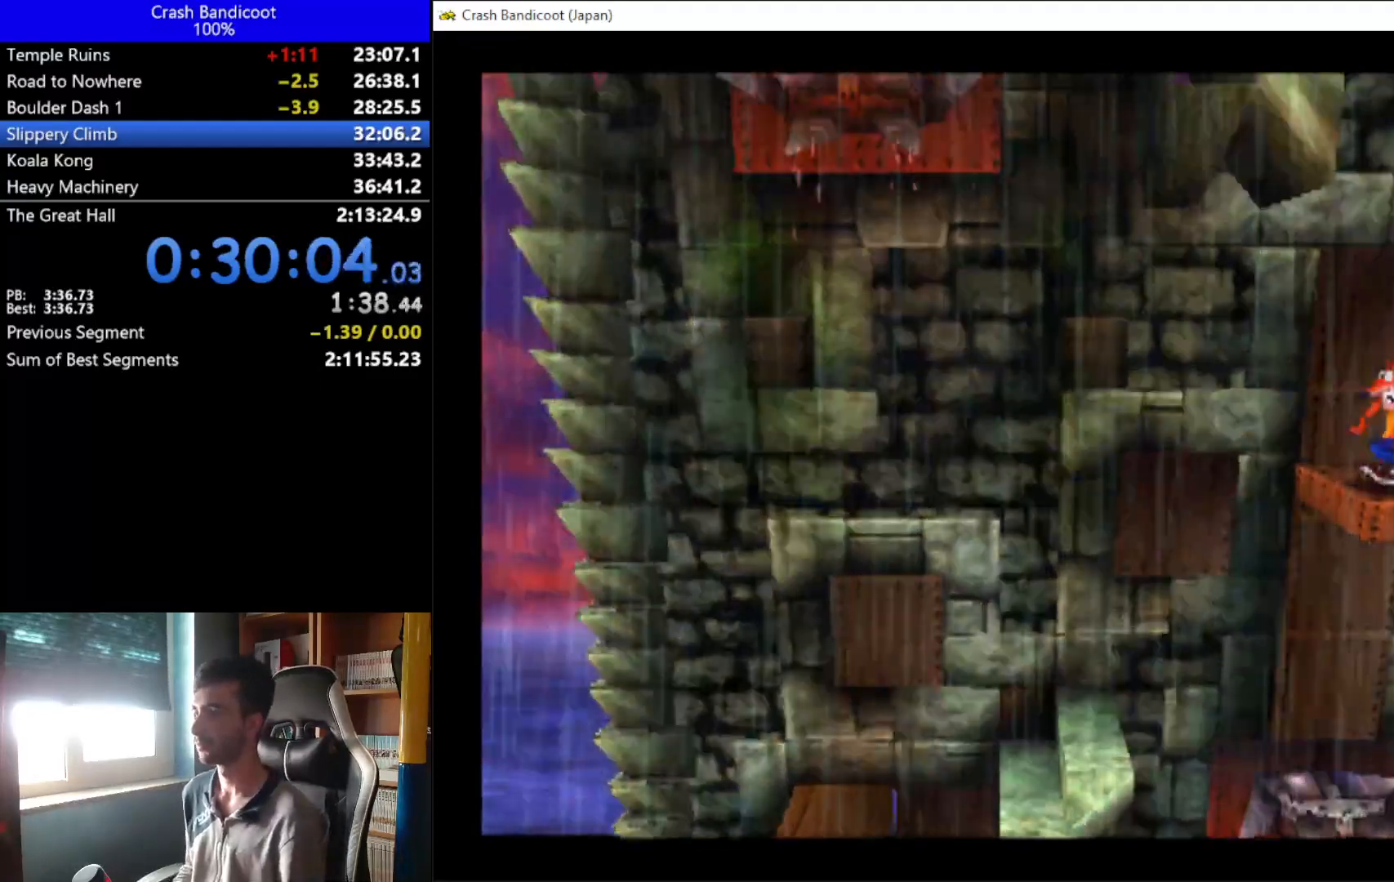
{"buttons": [], "left_stick": "center"}
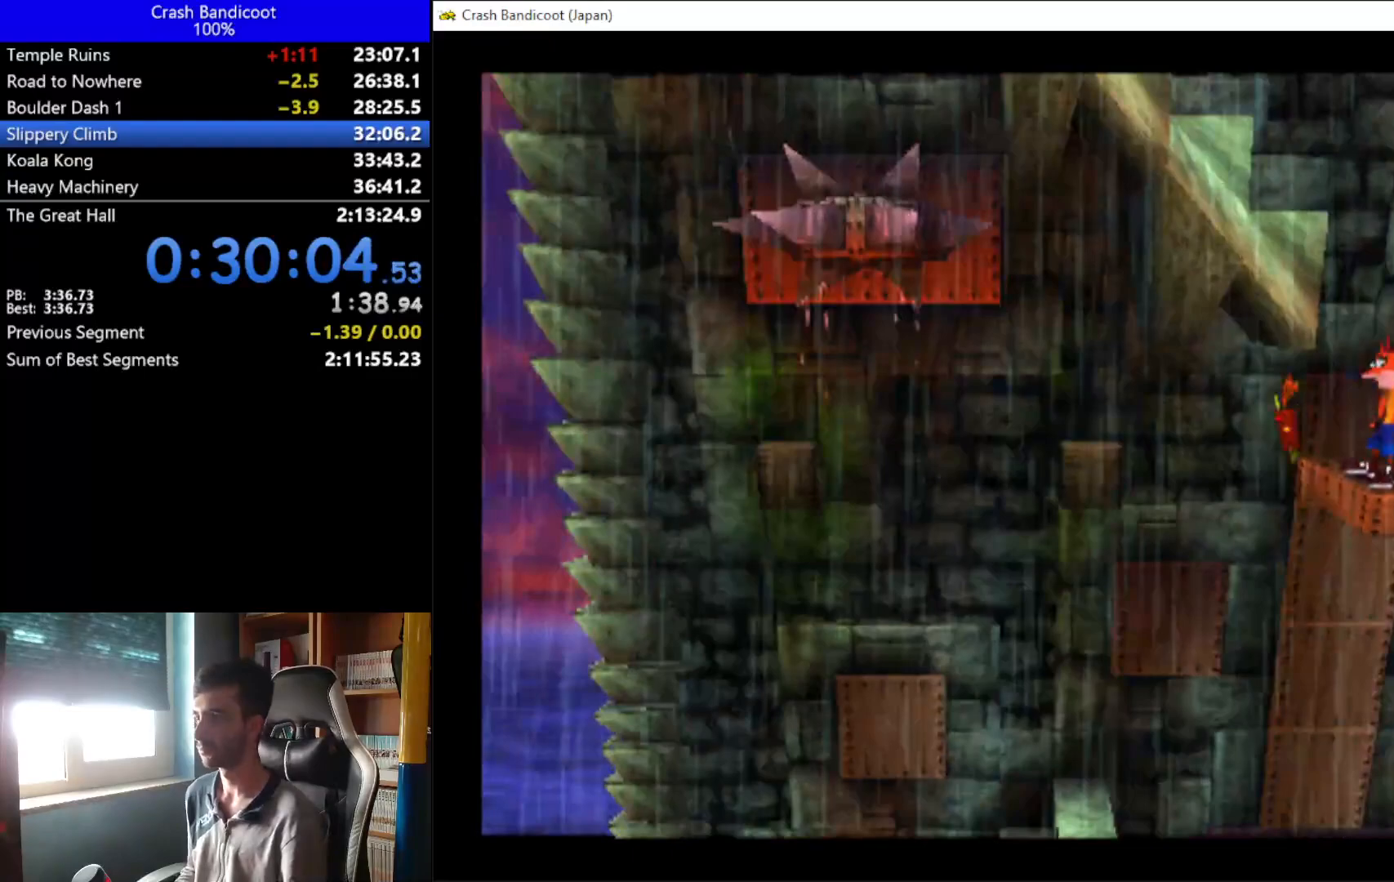
{"buttons": ["A", "DPAD_LEFT"], "left_stick": "center", "events": [[333, "DPAD_LEFT", "down"], [400, "A", "down"]]}
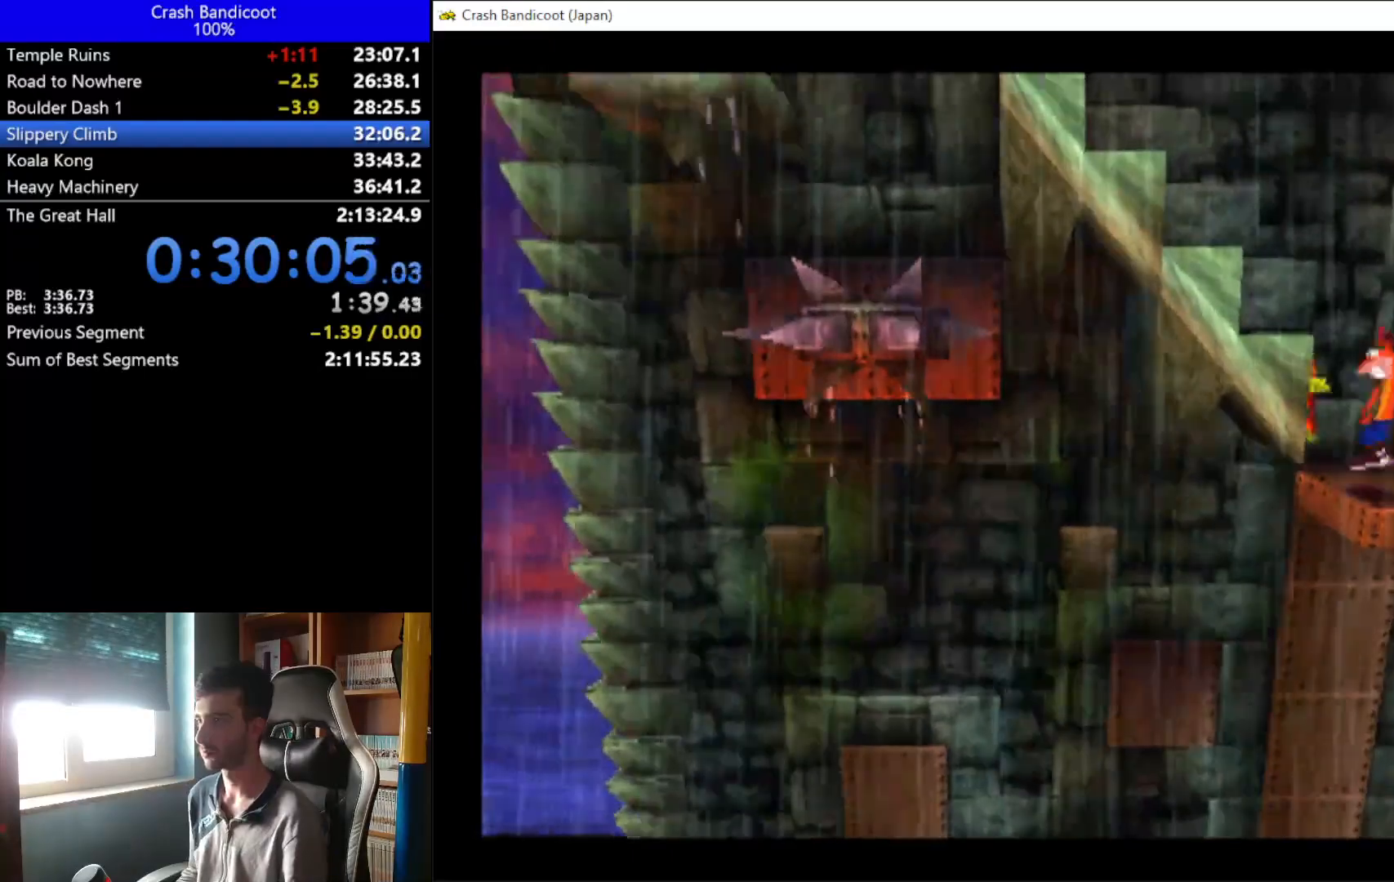
{"buttons": ["A", "DPAD_LEFT"], "left_stick": "center", "events": [[33, "DPAD_DOWN", "down"], [133, "DPAD_DOWN", "up"], [167, "DPAD_UP", "down"], [300, "DPAD_UP", "up"], [400, "A", "up"], [467, "A", "down"]]}
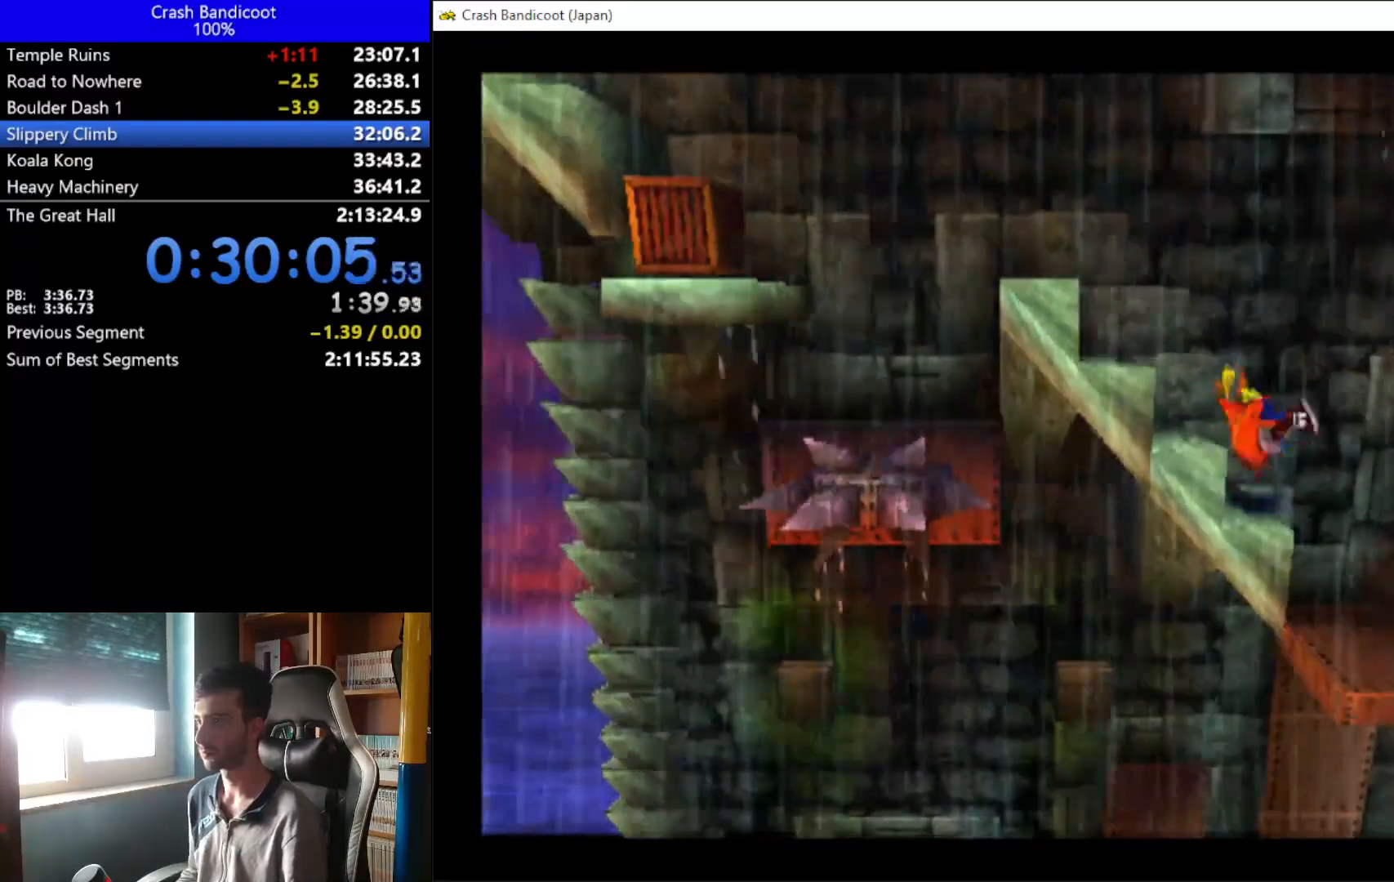
{"buttons": ["DPAD_LEFT"], "left_stick": "center", "events": [[33, "DPAD_DOWN", "down"], [133, "DPAD_DOWN", "up"], [367, "DPAD_DOWN", "down"], [433, "DPAD_DOWN", "up"], [500, "A", "up"]]}
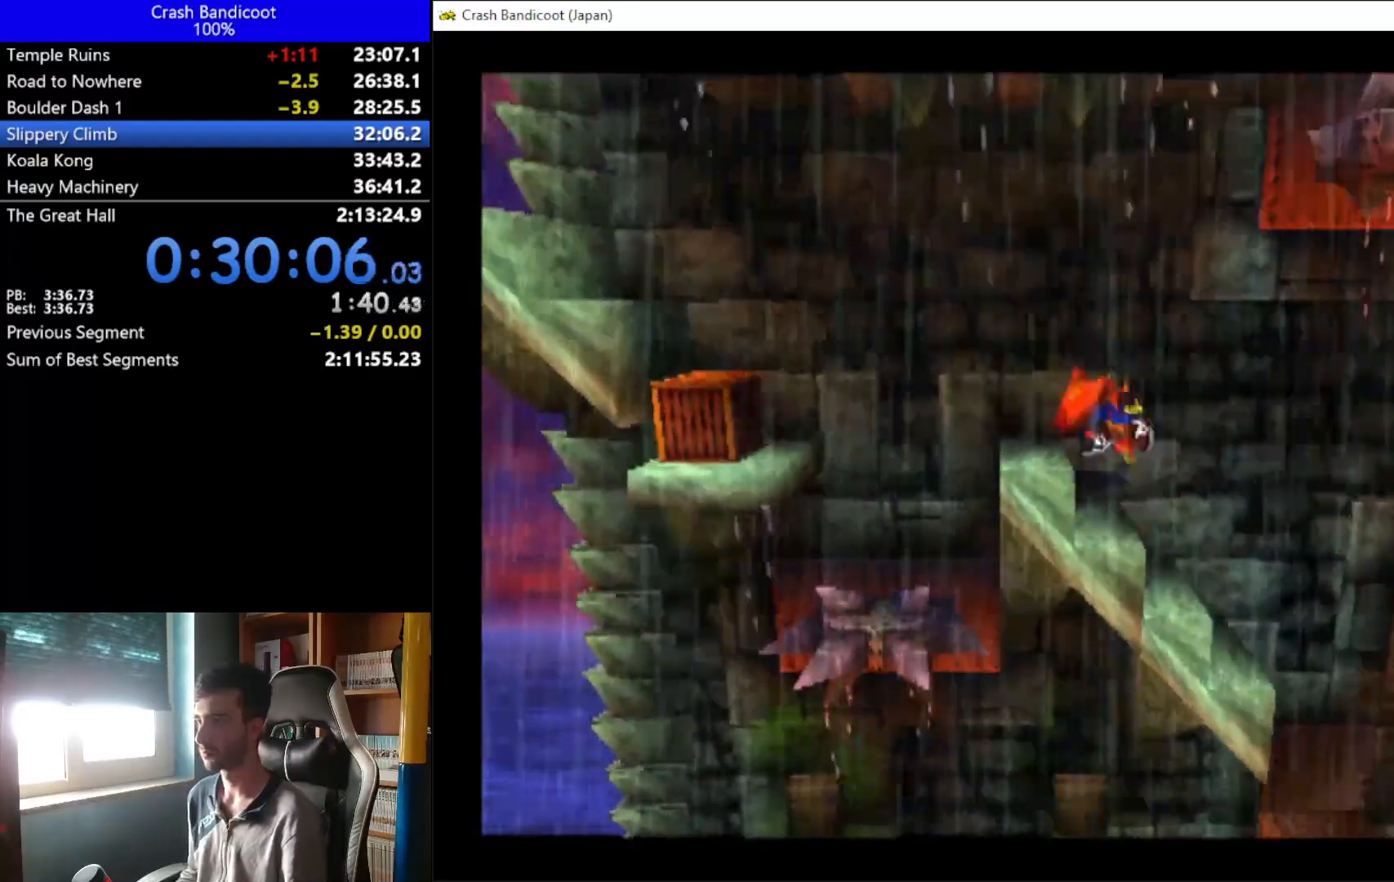
{"buttons": ["A", "DPAD_LEFT"], "left_stick": "center", "events": [[100, "A", "down"], [133, "DPAD_DOWN", "down"], [233, "DPAD_DOWN", "up"], [300, "DPAD_UP", "down"], [367, "DPAD_UP", "up"]]}
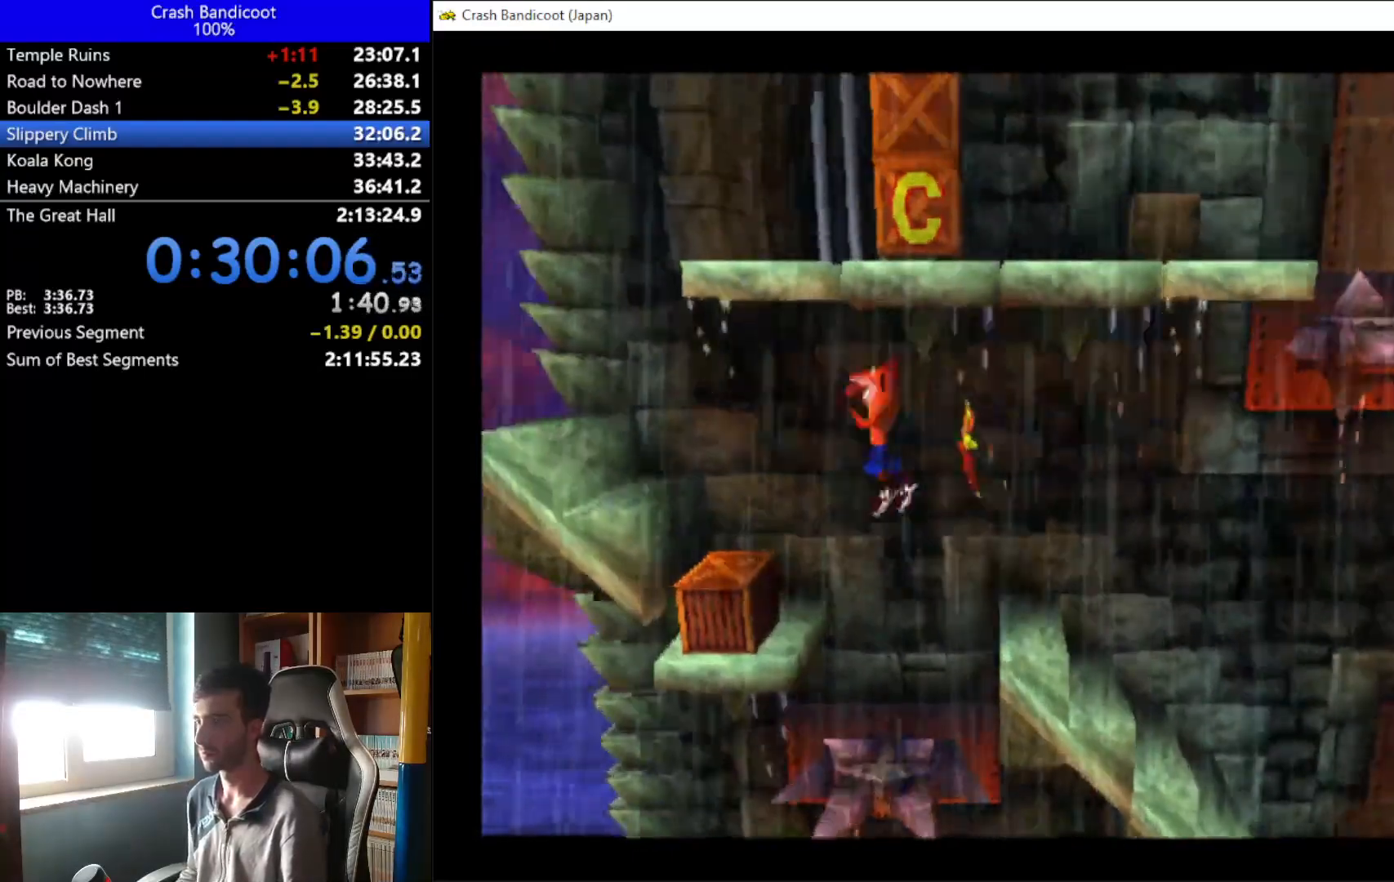
{"buttons": ["A", "DPAD_LEFT"], "left_stick": "center", "events": [[33, "A", "up"], [33, "DPAD_UP", "down"], [133, "DPAD_UP", "up"], [167, "X", "down"], [300, "DPAD_UP", "down"], [300, "X", "up"], [367, "A", "down"], [367, "DPAD_UP", "up"]]}
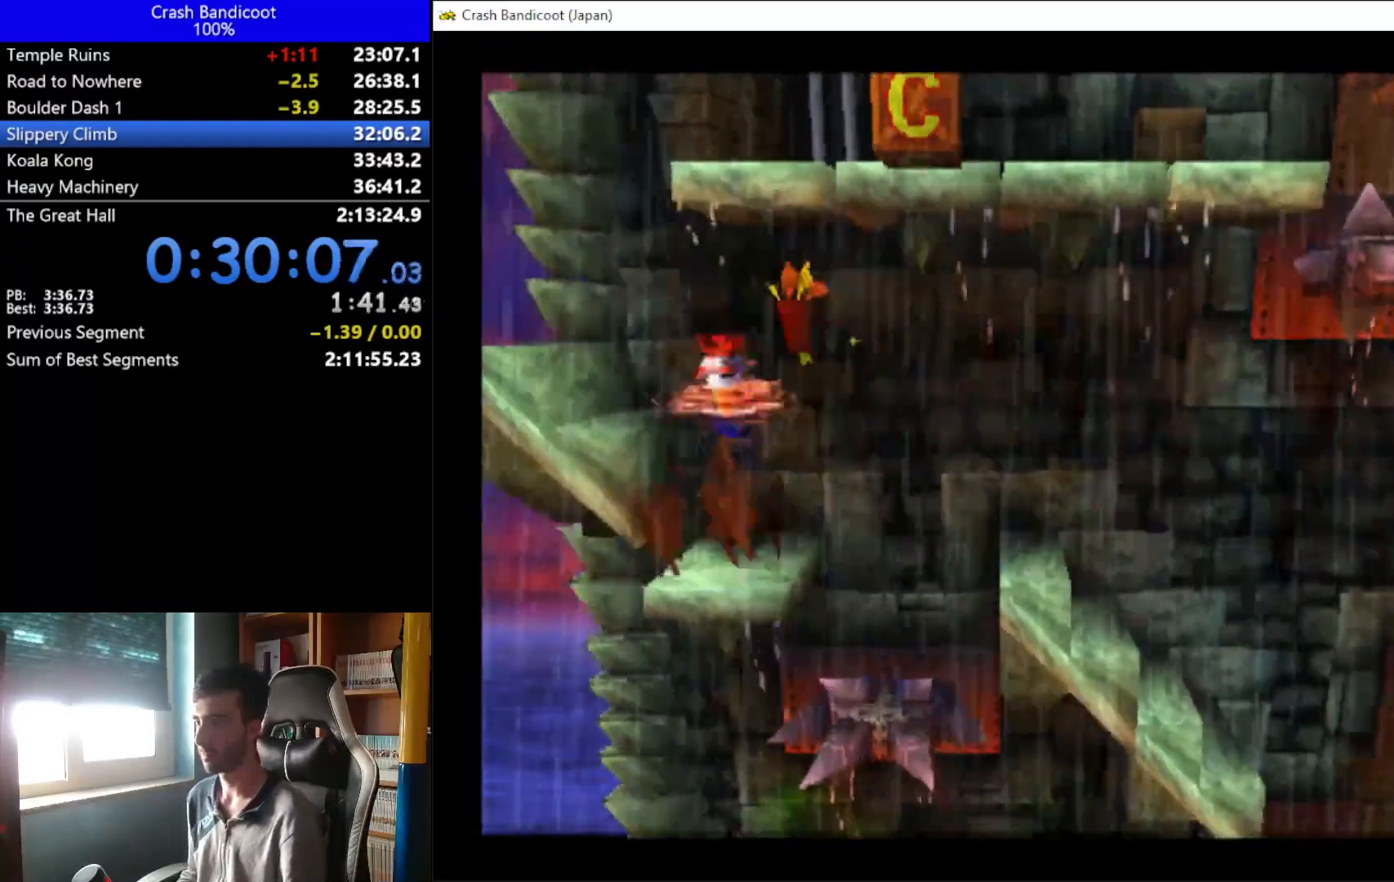
{"buttons": ["A", "DPAD_LEFT"], "left_stick": "center", "events": [[133, "DPAD_UP", "down"], [267, "A", "up"], [300, "DPAD_LEFT", "up"], [333, "A", "down"], [400, "DPAD_LEFT", "down"], [467, "DPAD_UP", "up"]]}
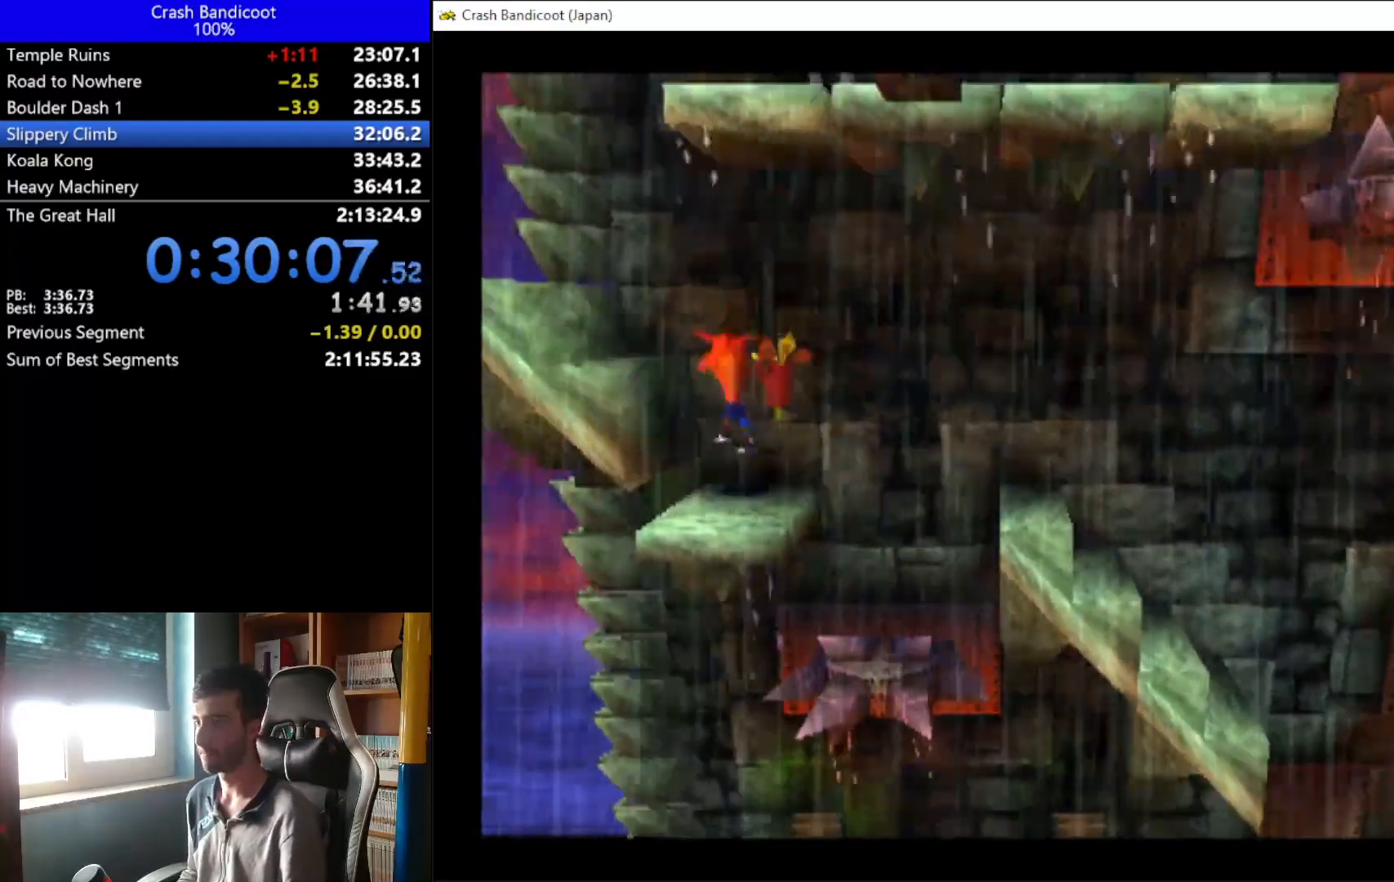
{"buttons": ["DPAD_UP", "DPAD_LEFT"], "left_stick": "center", "events": [[67, "DPAD_DOWN", "down"], [200, "A", "up"], [200, "DPAD_DOWN", "up"], [367, "A", "down"], [367, "DPAD_UP", "down"], [467, "A", "up"]]}
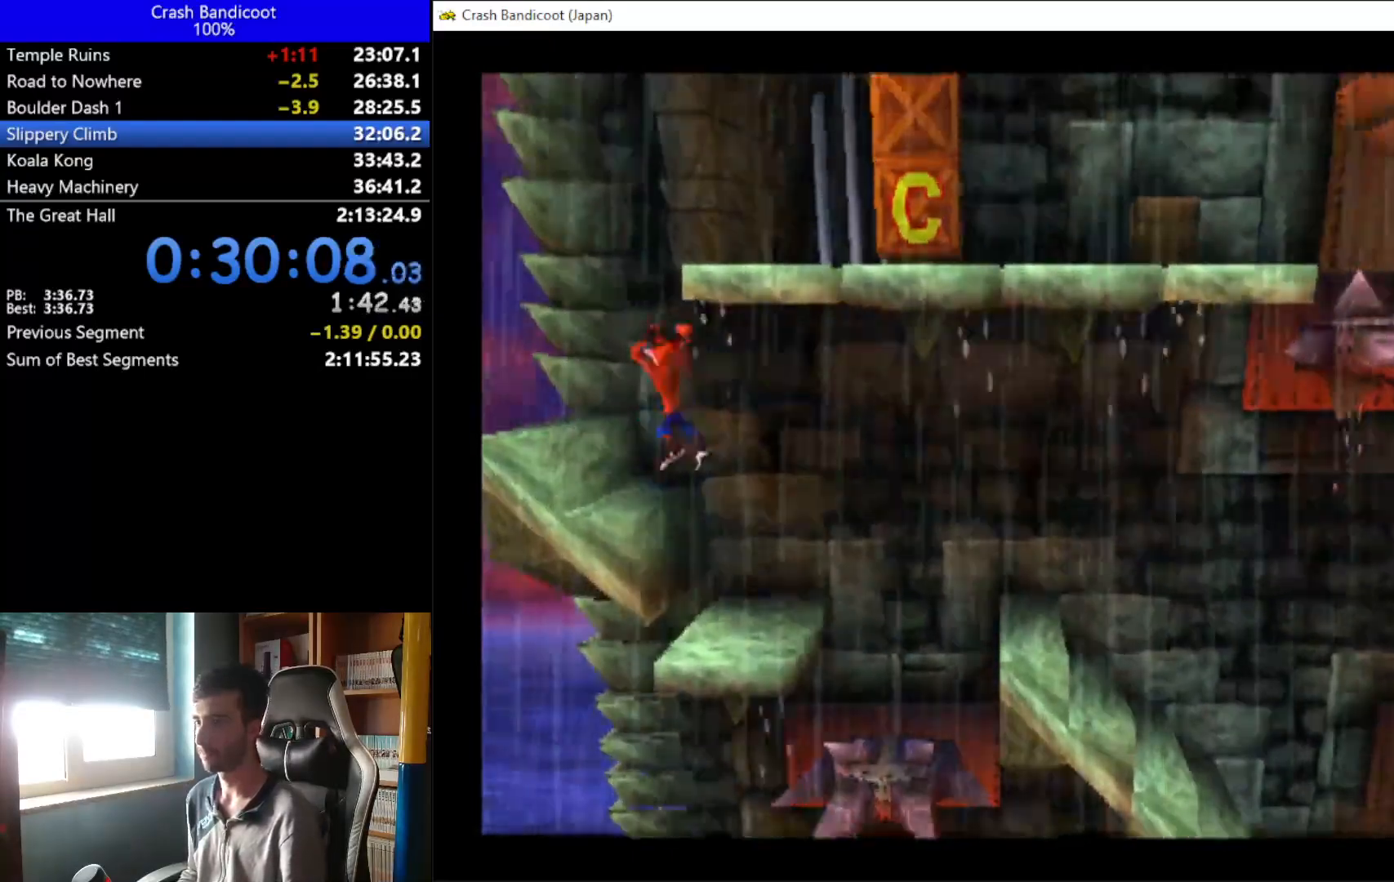
{"buttons": ["A", "DPAD_UP", "DPAD_RIGHT"], "left_stick": "center", "events": [[67, "DPAD_LEFT", "up"], [267, "DPAD_LEFT", "down"], [367, "DPAD_LEFT", "up"], [433, "DPAD_RIGHT", "down"], [500, "A", "down"]]}
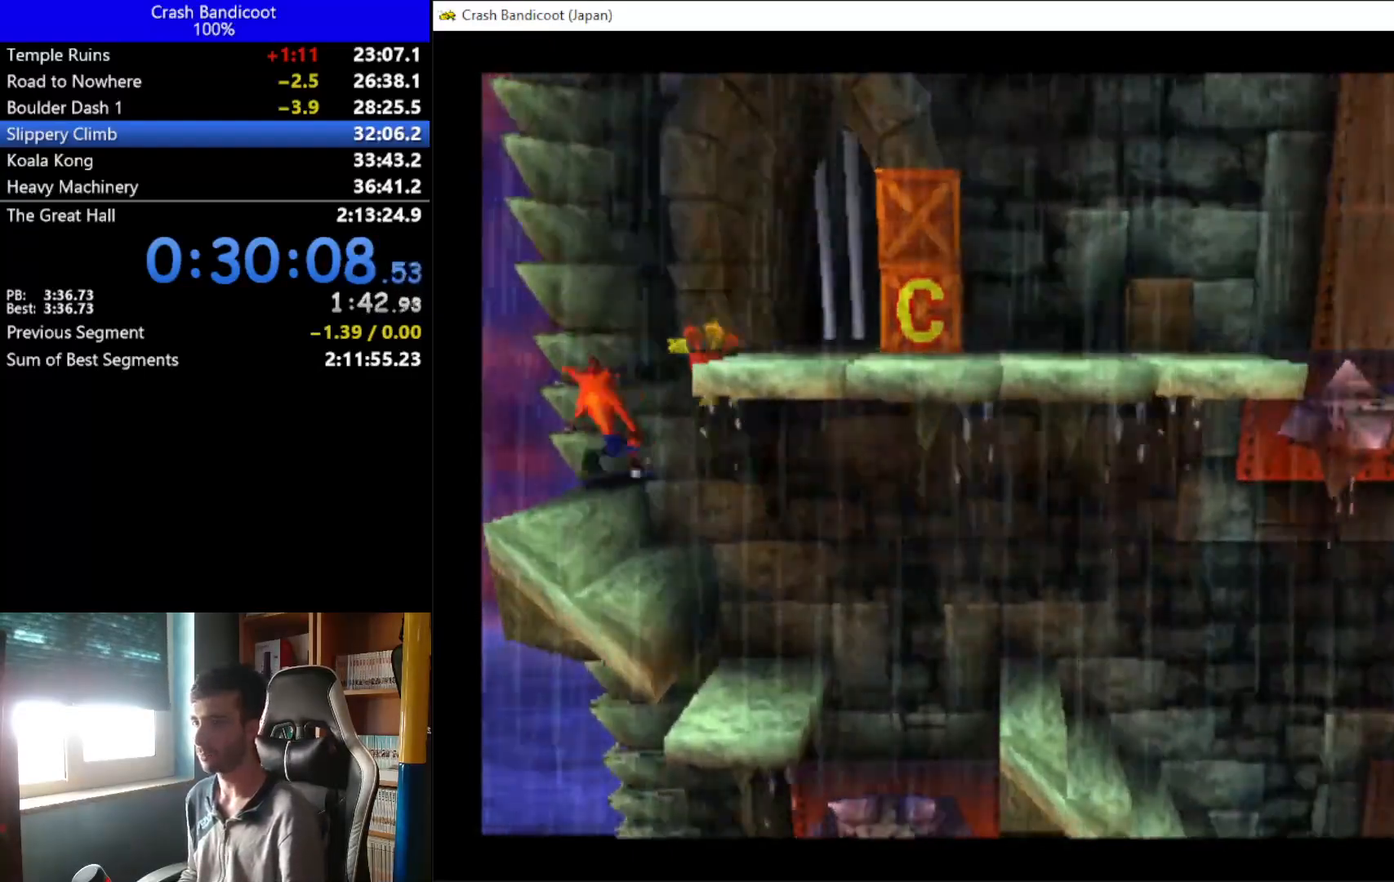
{"buttons": ["DPAD_RIGHT"], "left_stick": "center", "events": [[67, "DPAD_UP", "up"], [100, "DPAD_DOWN", "down"], [267, "DPAD_DOWN", "up"], [267, "DPAD_UP", "down"], [333, "DPAD_UP", "up"], [400, "A", "up"], [400, "DPAD_DOWN", "down"], [500, "DPAD_DOWN", "up"]]}
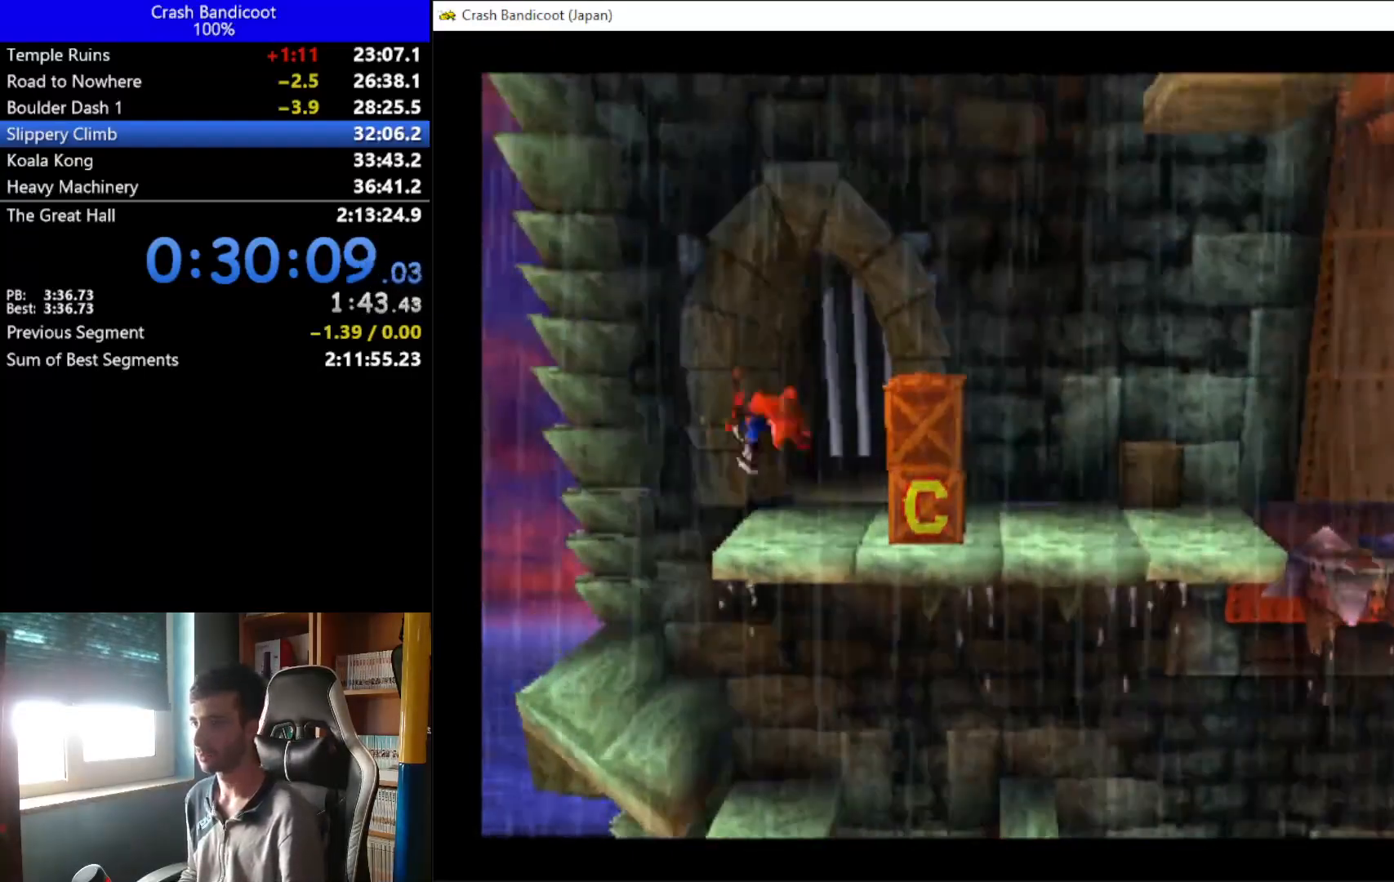
{"buttons": ["A", "X", "DPAD_RIGHT"], "left_stick": "center", "events": [[167, "DPAD_DOWN", "down"], [167, "X", "down"], [300, "A", "down"], [300, "DPAD_DOWN", "up"]]}
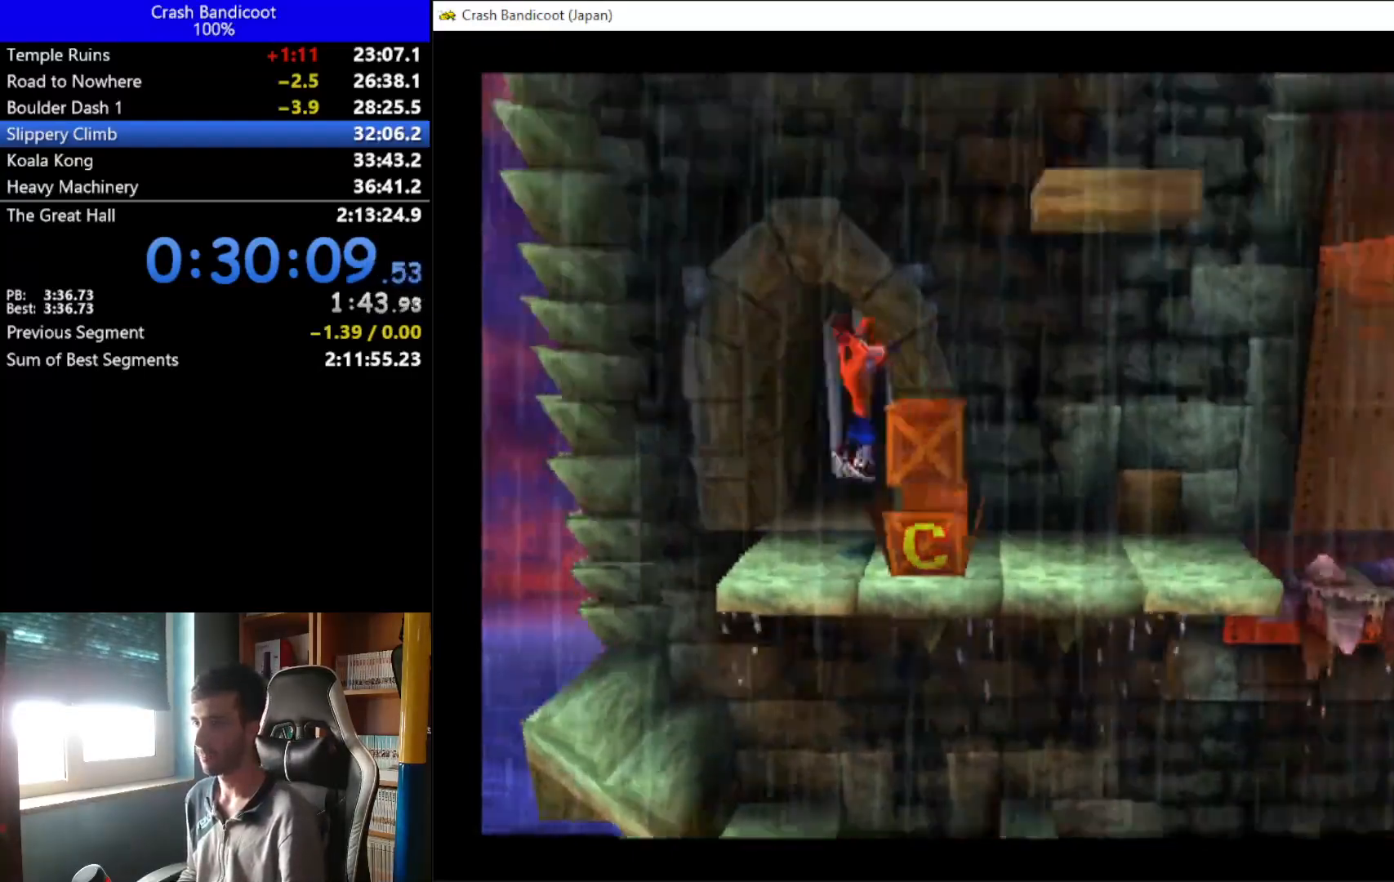
{"buttons": ["DPAD_RIGHT"], "left_stick": "center", "events": [[67, "A", "up"], [67, "DPAD_UP", "down"], [67, "X", "up"], [267, "DPAD_UP", "up"]]}
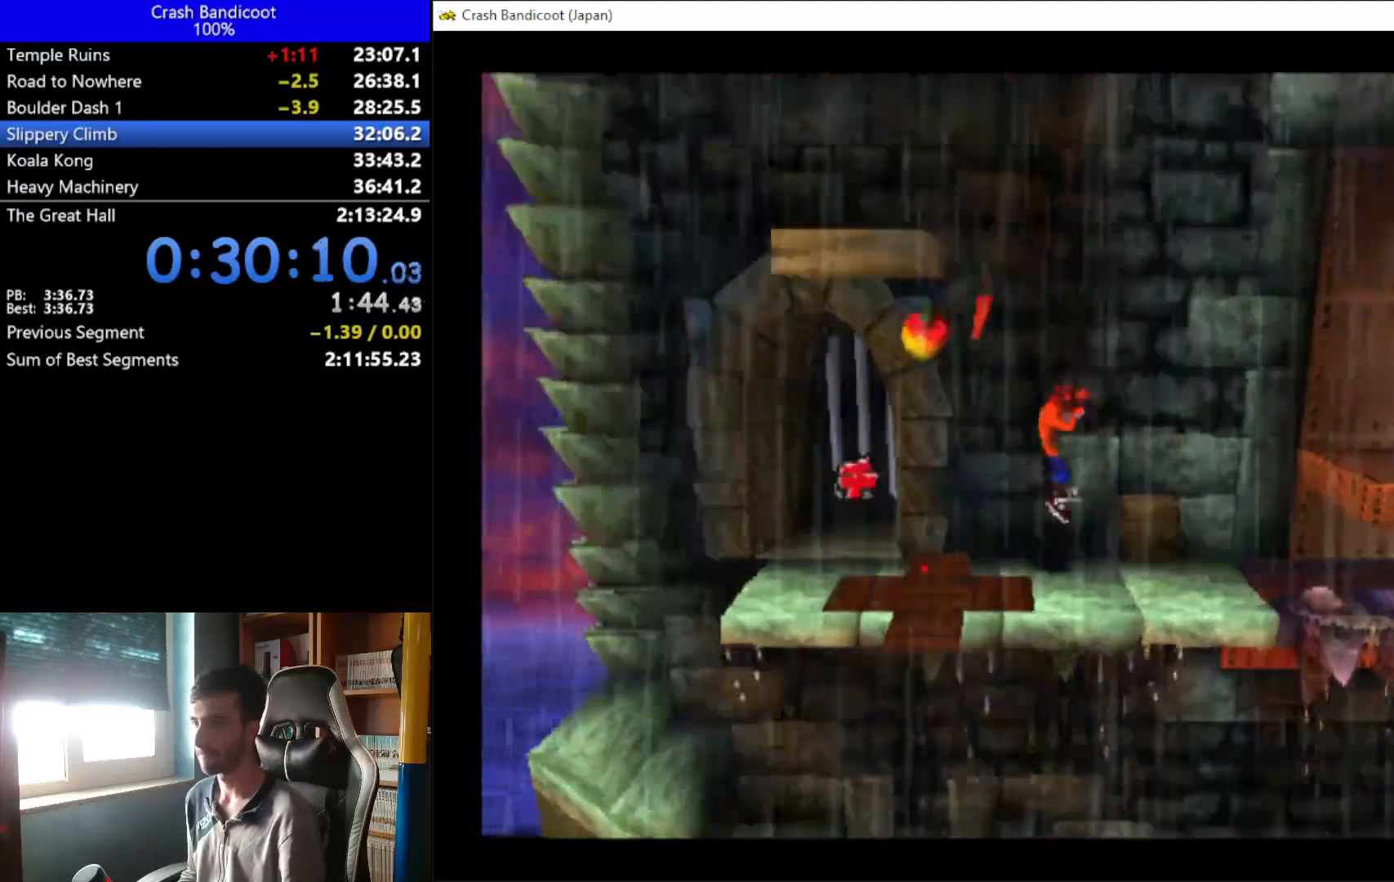
{"buttons": ["A", "DPAD_RIGHT"], "left_stick": "center", "events": [[233, "A", "down"]]}
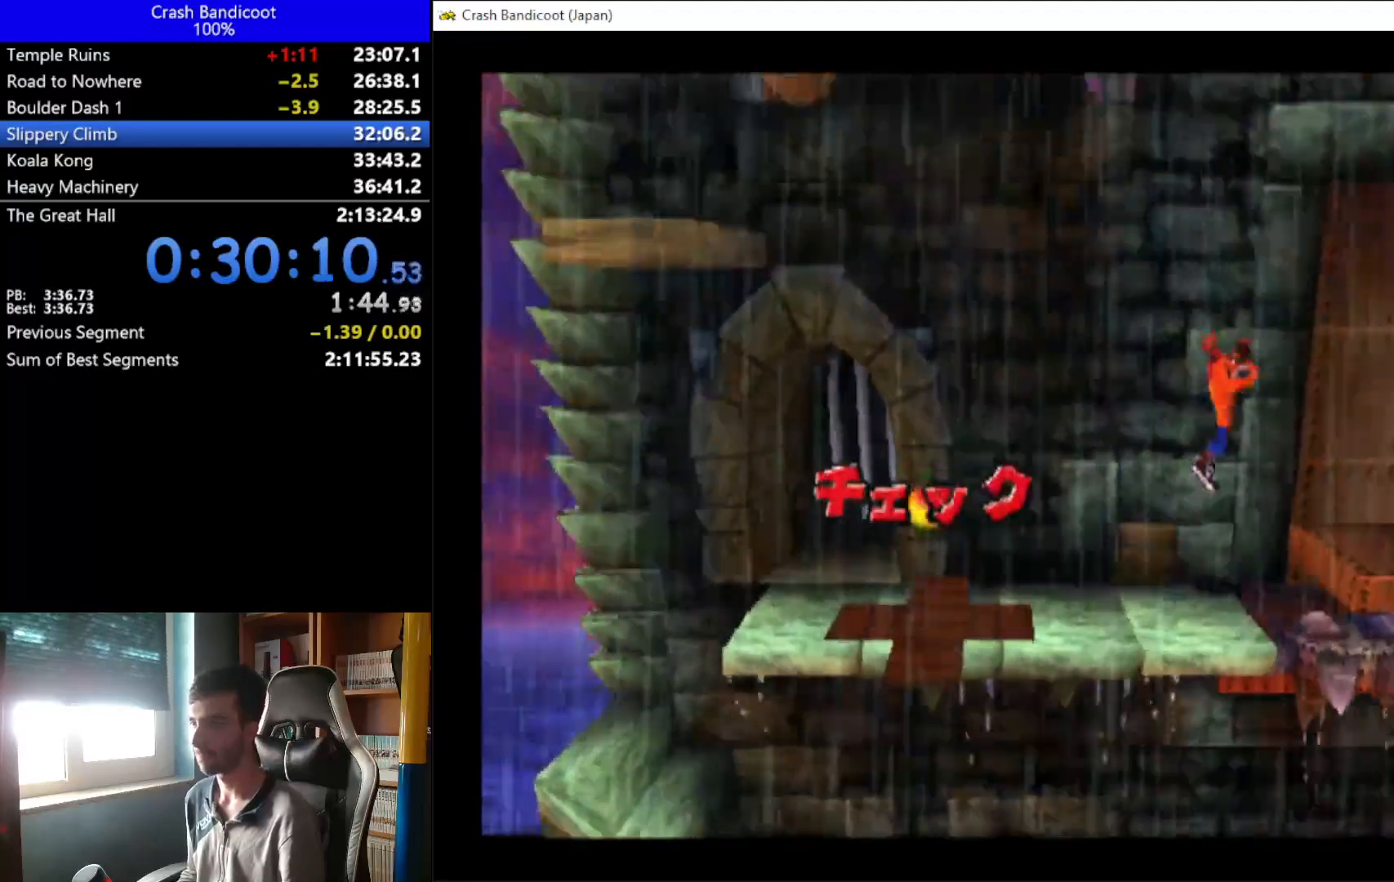
{"buttons": [], "left_stick": "center", "events": [[233, "DPAD_UP", "down"], [300, "A", "up"], [300, "DPAD_RIGHT", "up"], [433, "DPAD_UP", "up"]]}
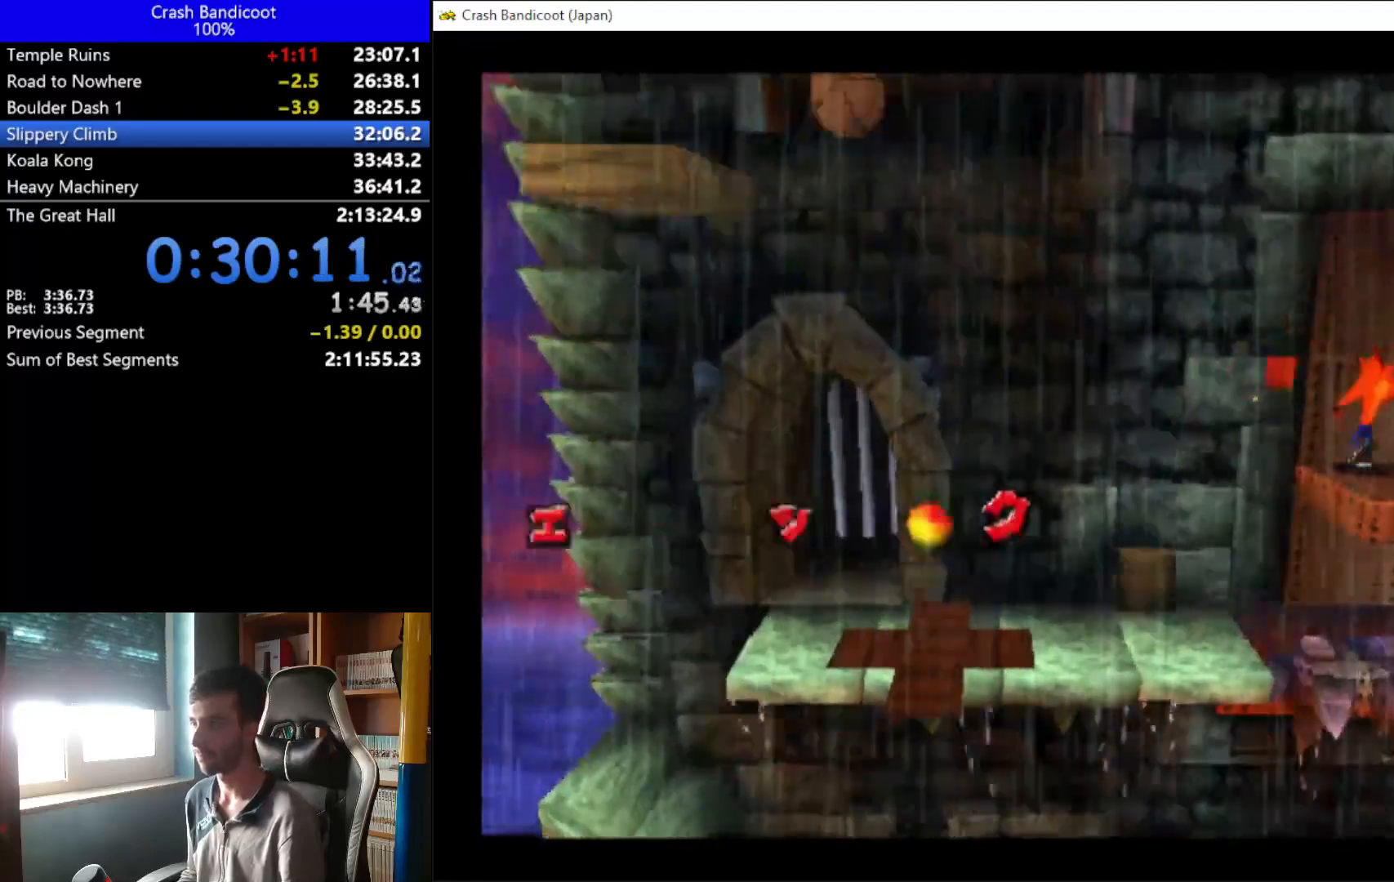
{"buttons": ["DPAD_LEFT"], "left_stick": "center", "events": [[400, "DPAD_LEFT", "down"]]}
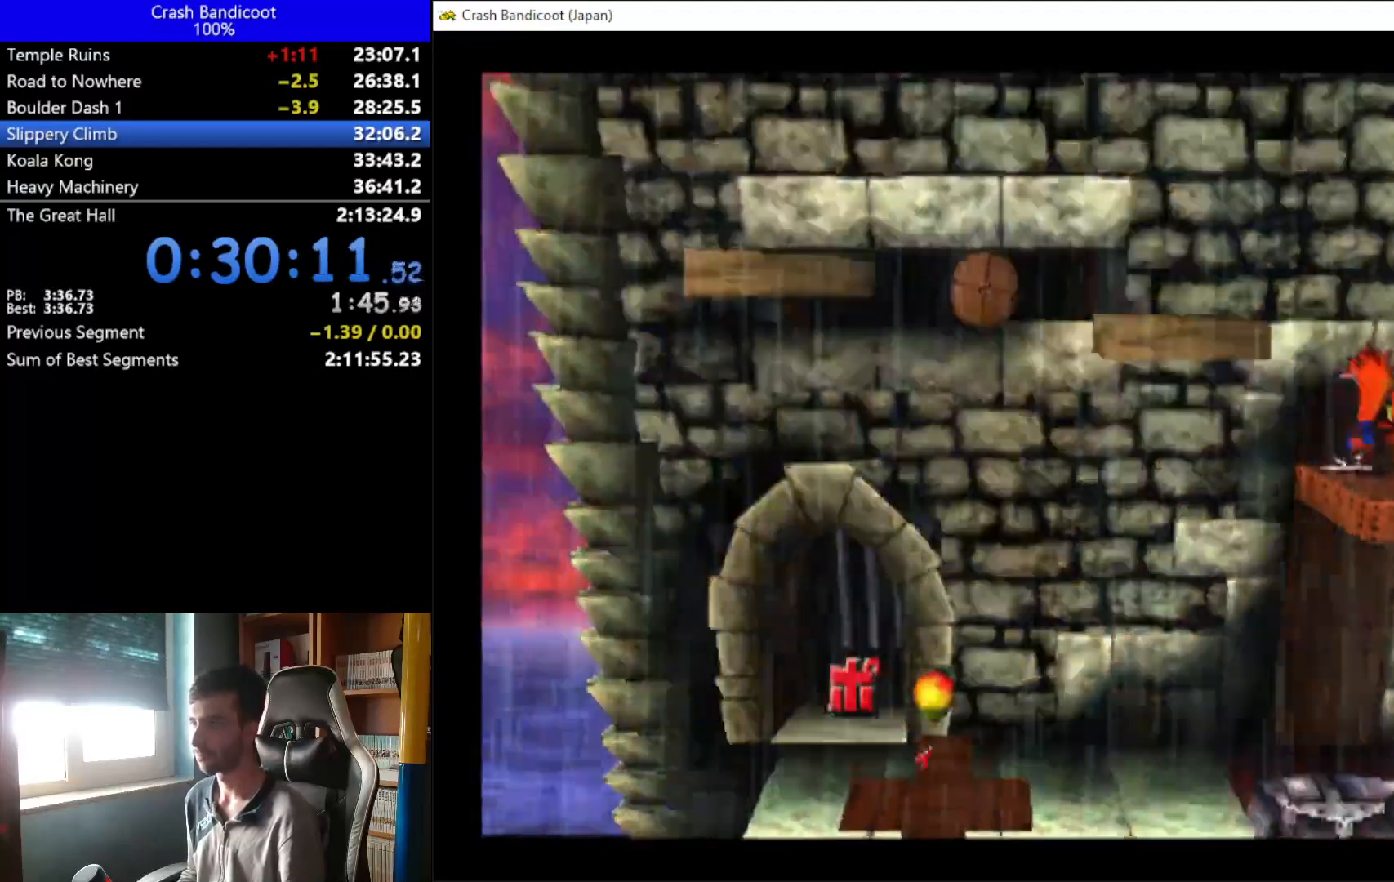
{"buttons": ["DPAD_LEFT"], "left_stick": "center", "events": [[33, "A", "down"], [267, "A", "up"]]}
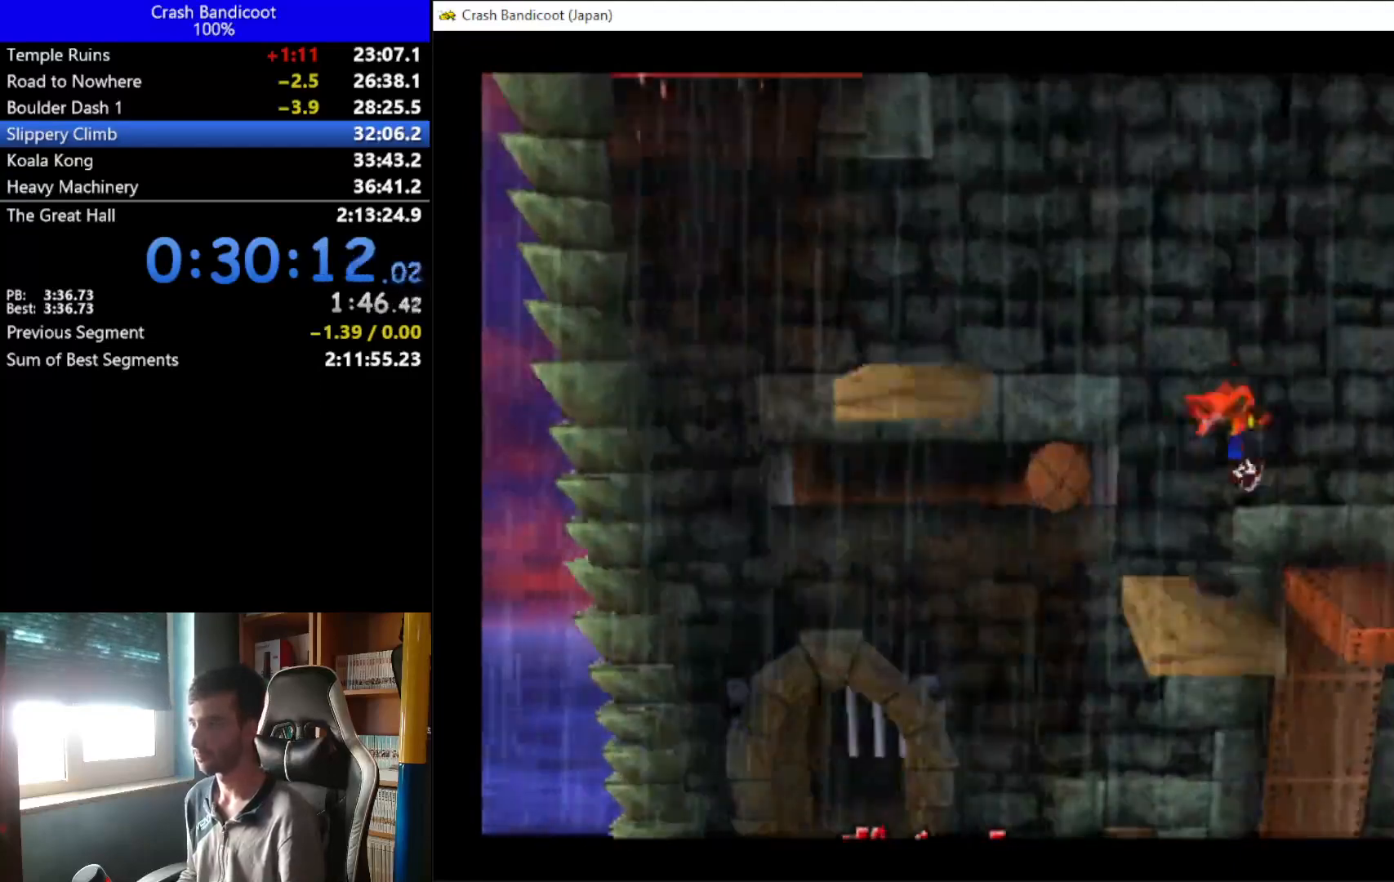
{"buttons": [], "left_stick": "center", "events": [[133, "DPAD_LEFT", "up"]]}
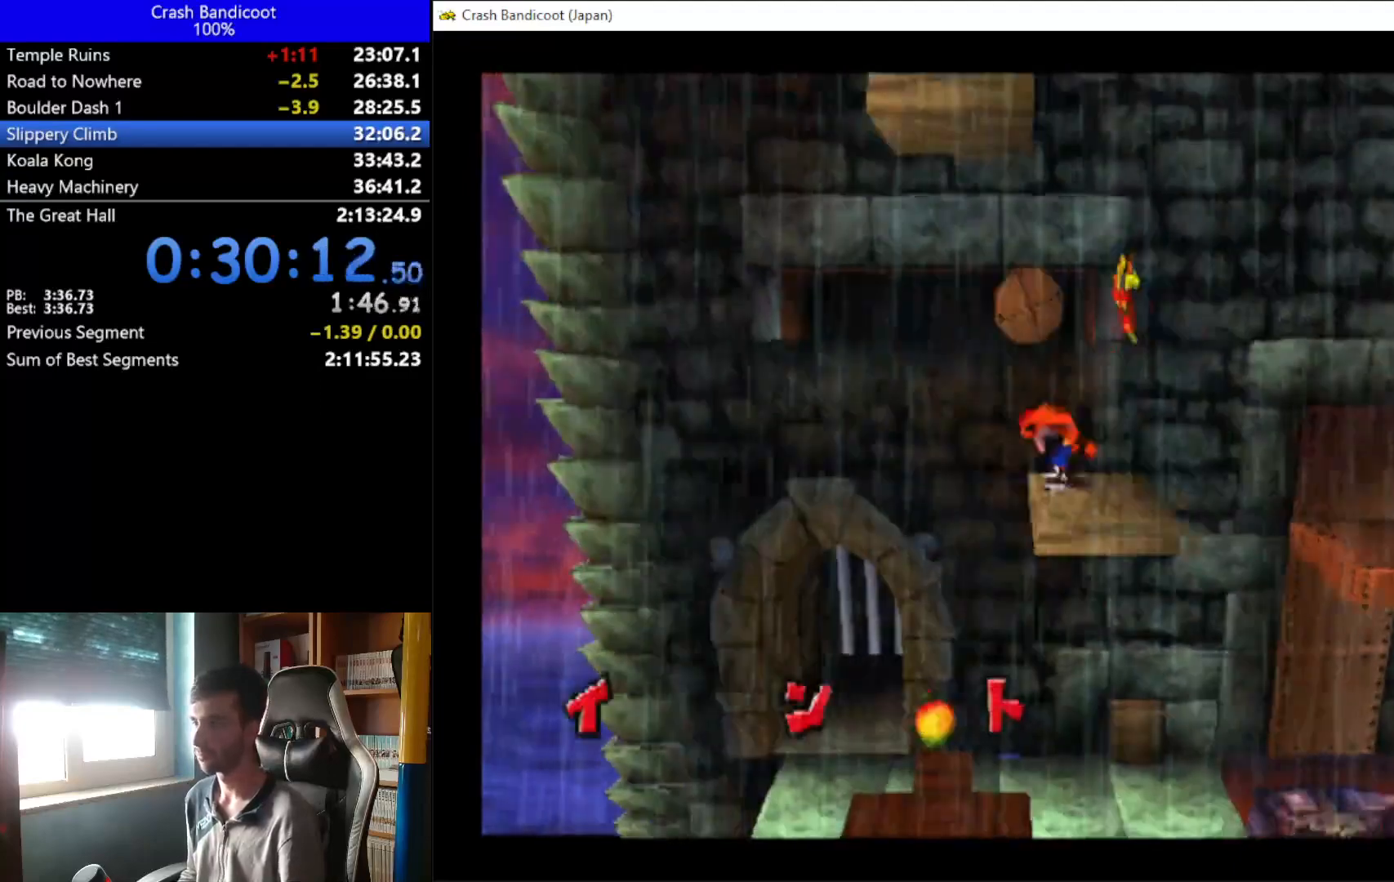
{"buttons": [], "left_stick": "center", "events": []}
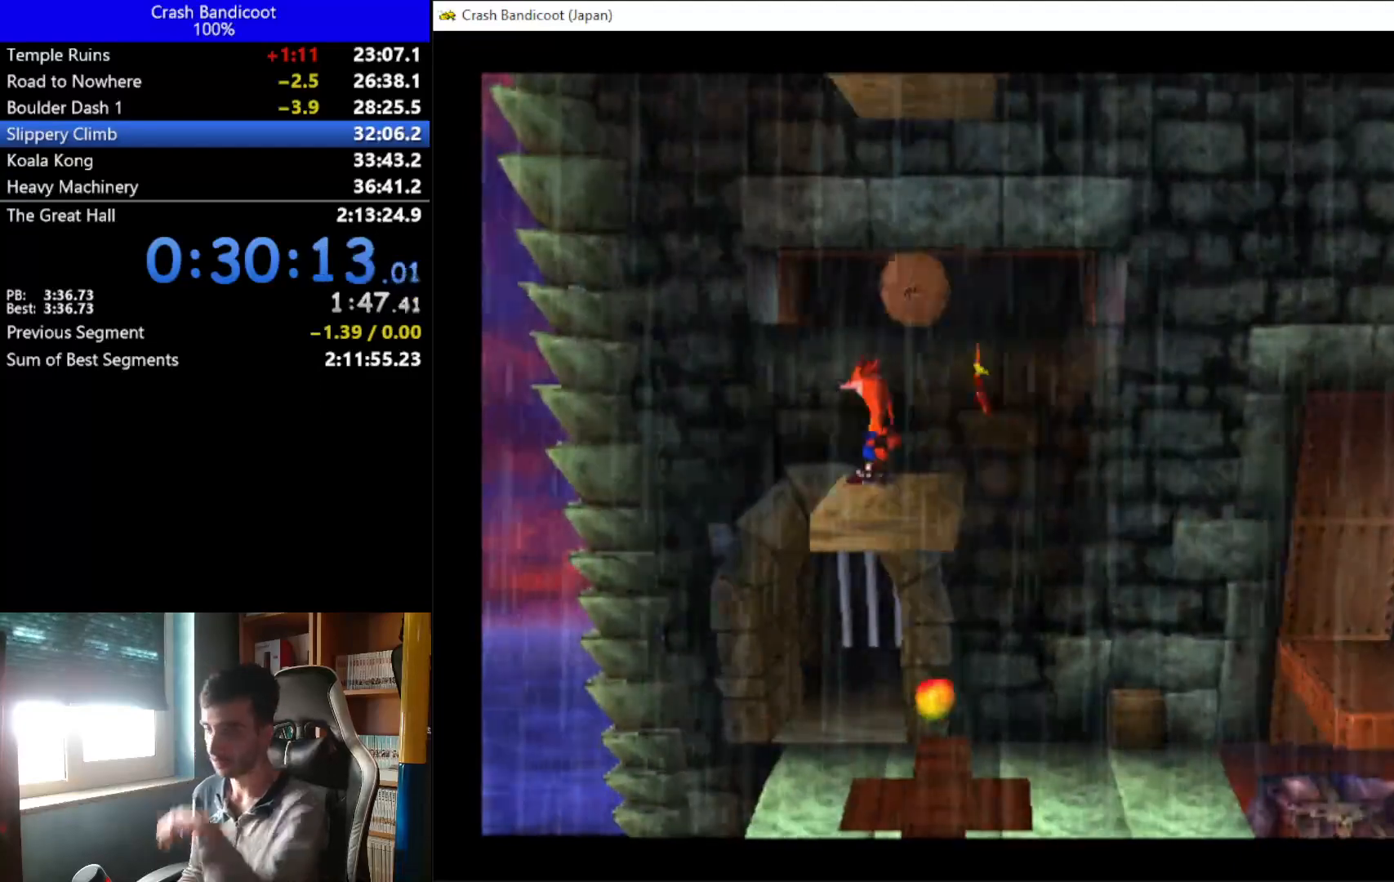
{"buttons": [], "left_stick": "center", "events": []}
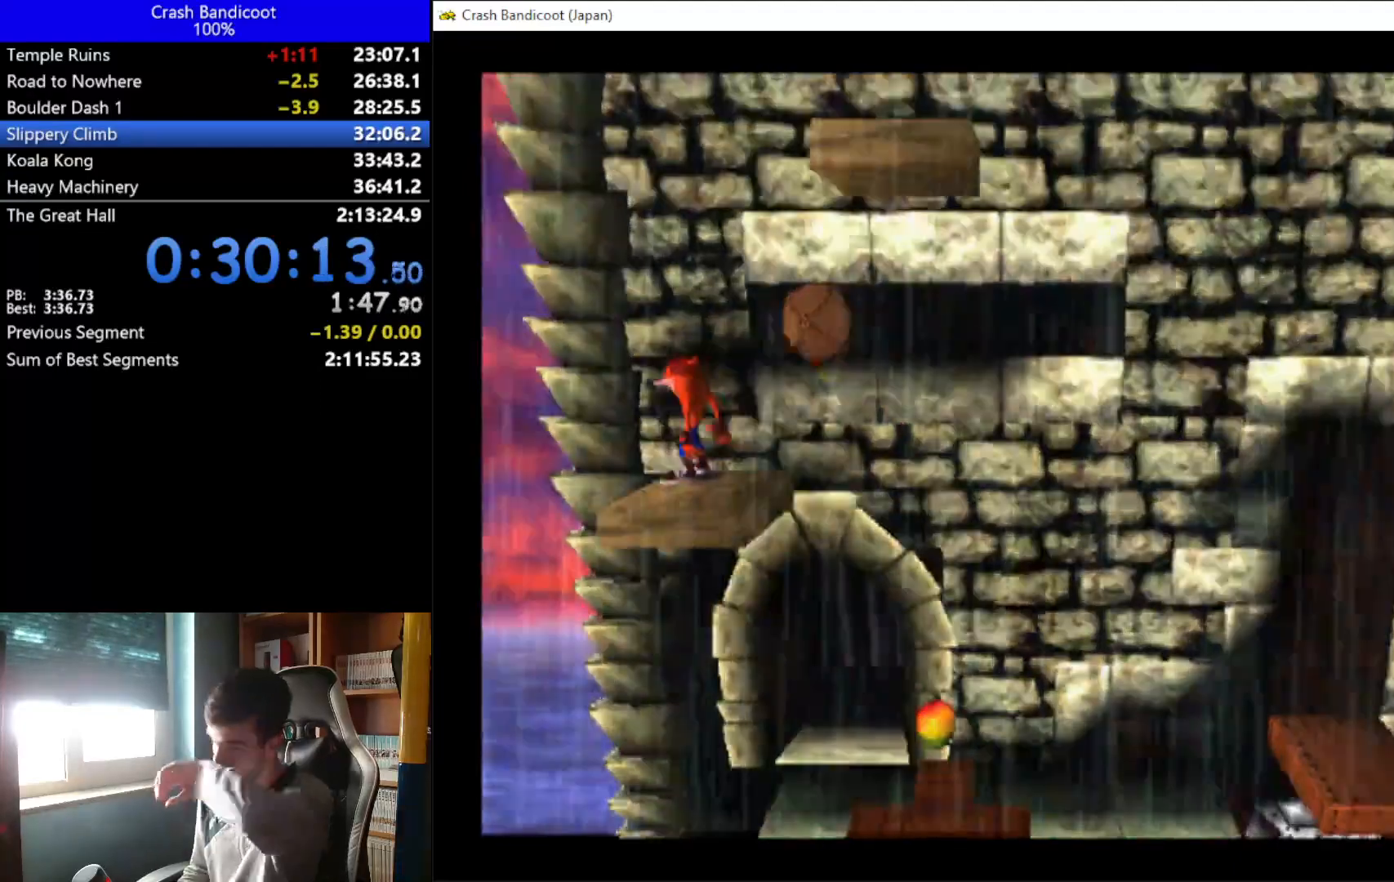
{"buttons": [], "left_stick": "center", "events": []}
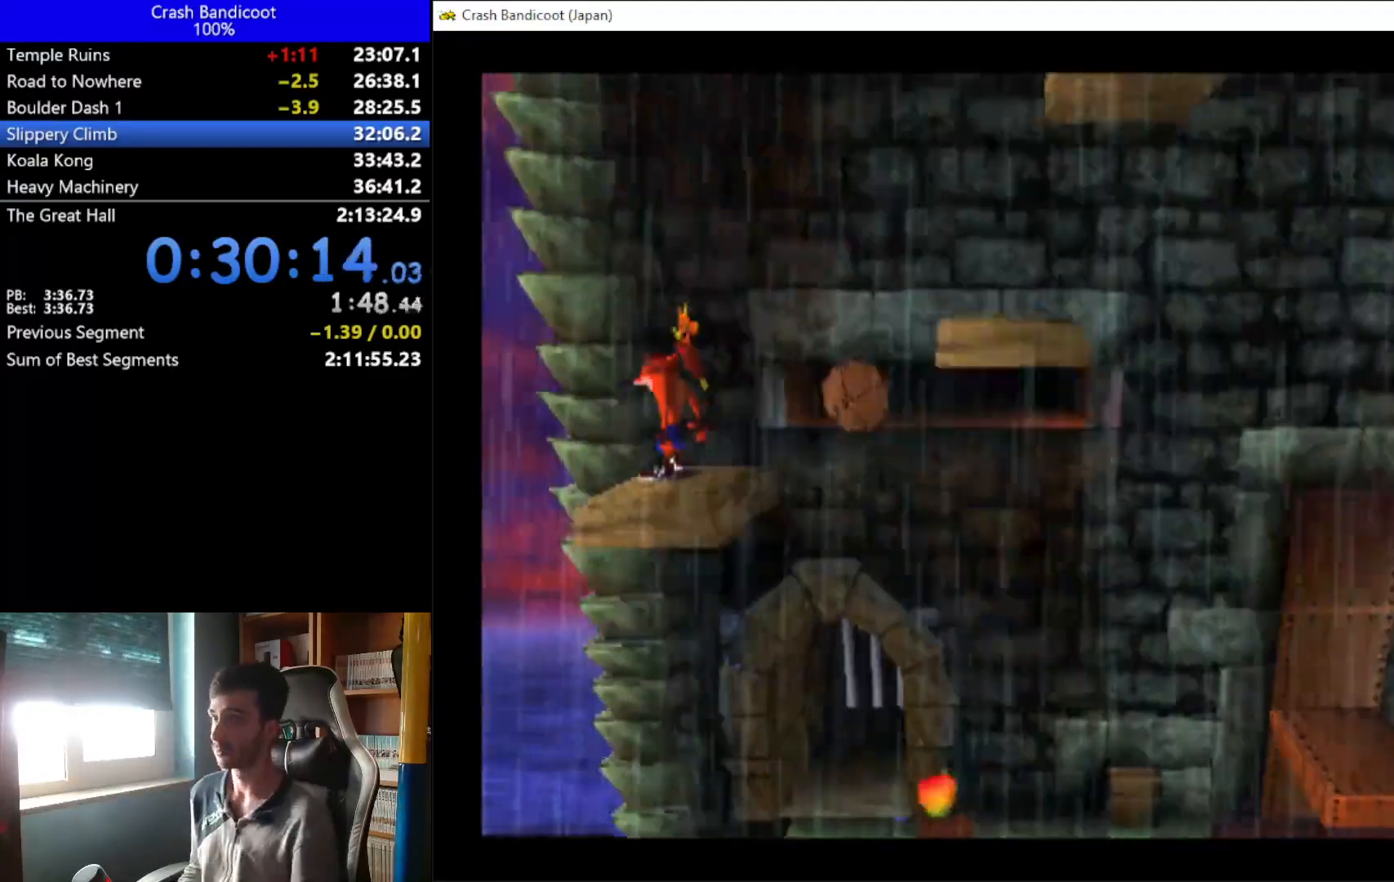
{"buttons": ["DPAD_RIGHT"], "left_stick": "center", "events": [[167, "DPAD_UP", "down"], [333, "DPAD_UP", "up"], [467, "DPAD_RIGHT", "down"]]}